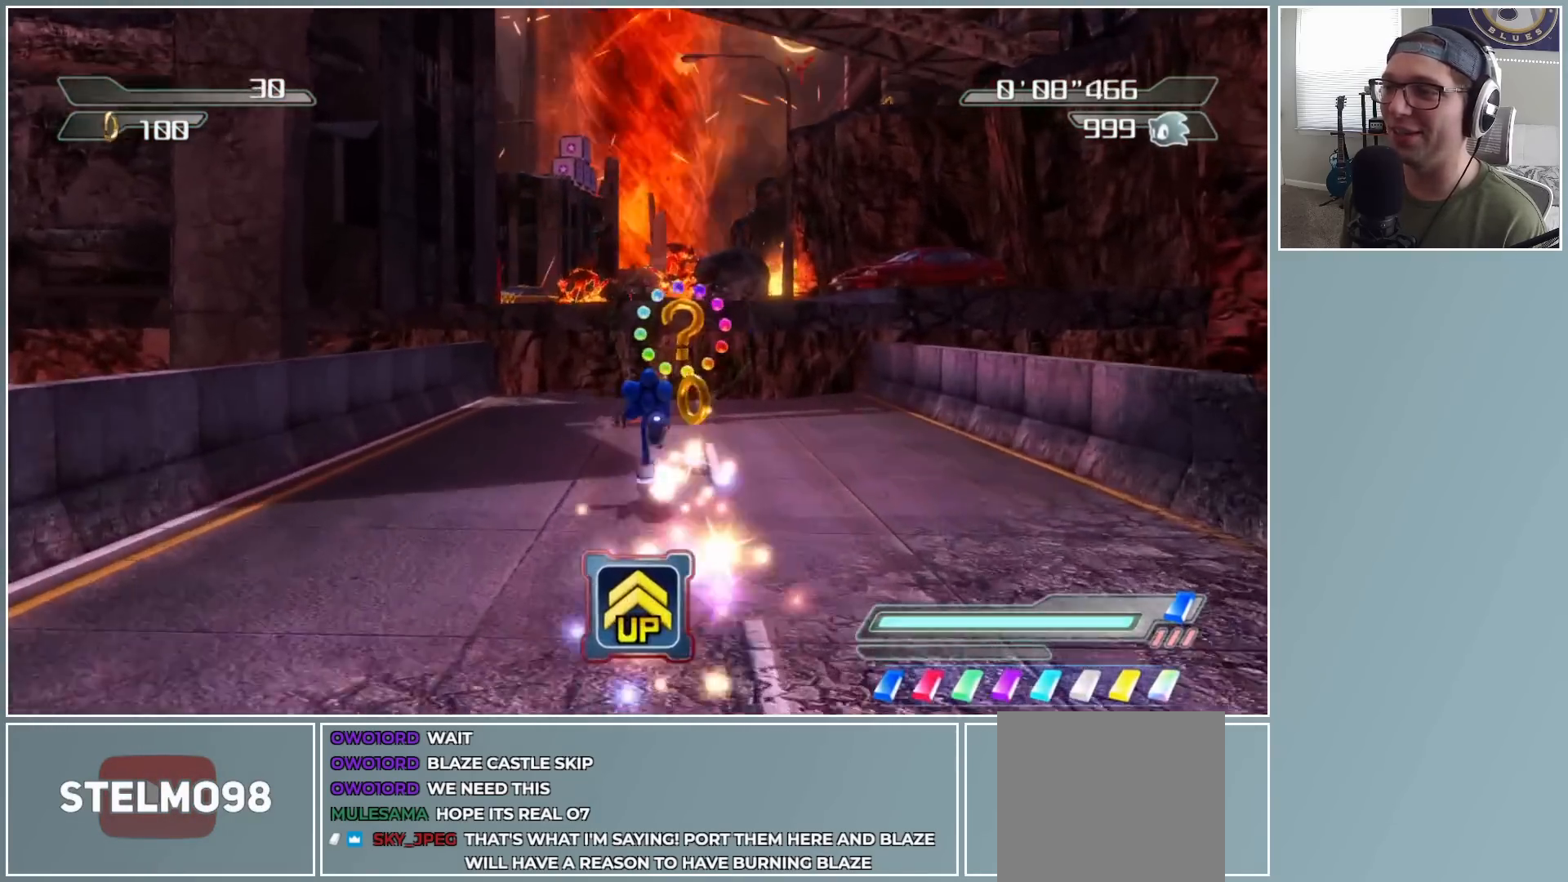
Gameplay with a controller (Xbox layout); each line is a JSON object with the inputs held at the frame after it (dt_ms = milliseconds from this image to that frame). "button_events" lists button changes between this image and that frame as [ms after this image, input, new state], when the widget could be followed in between (sticks are given only as held states).
{"dt_ms": 500, "buttons": ["A"], "left_stick": "up", "right_stick": "center", "button_events": [[50, "A", "down"], [217, "R2", "up"]]}
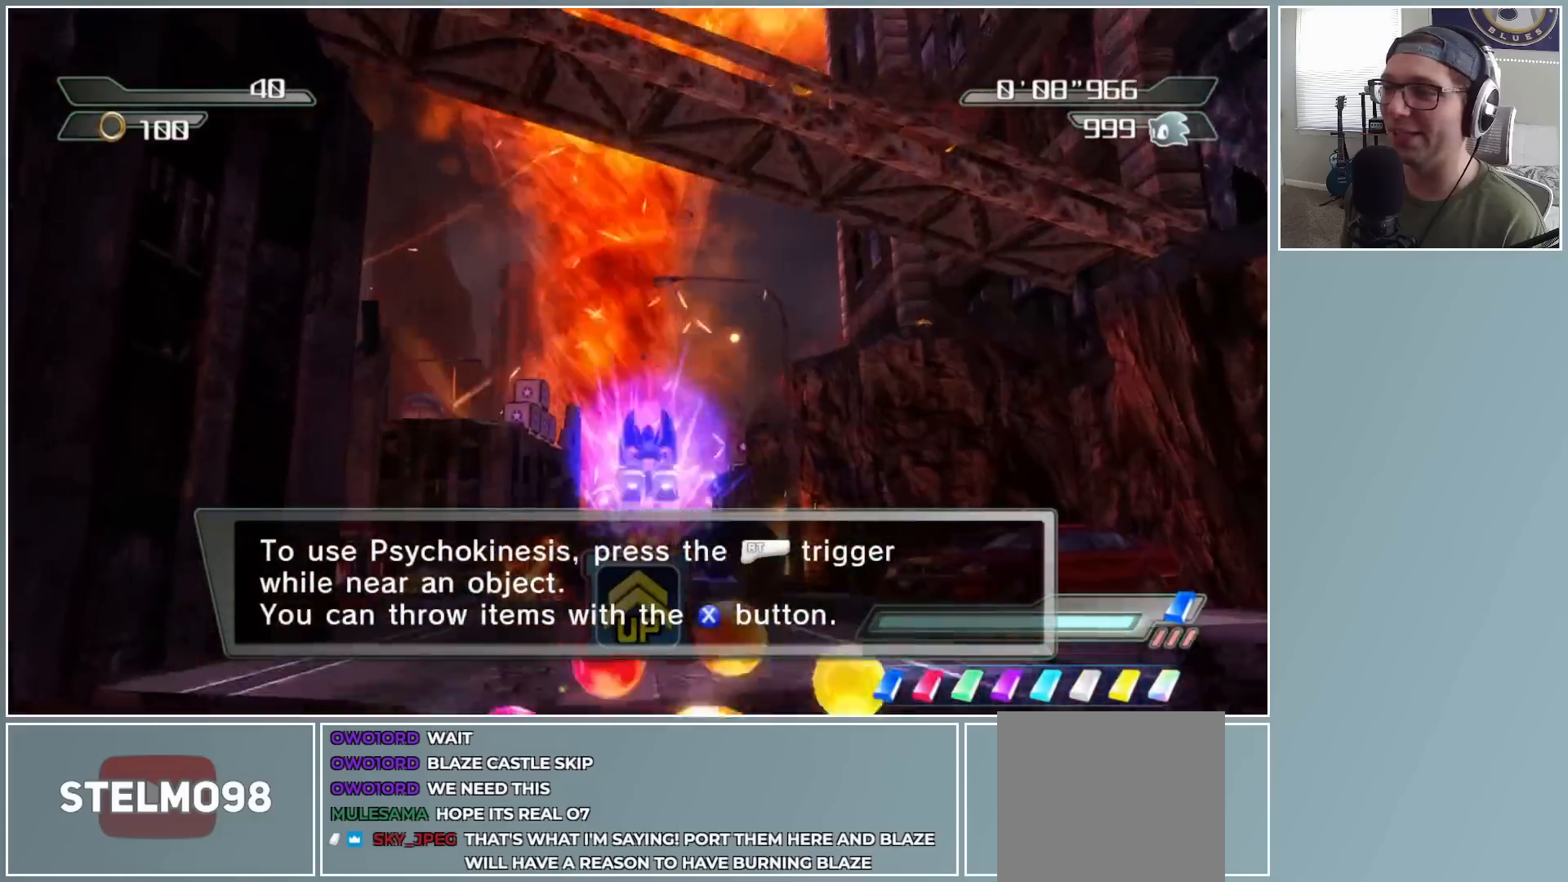
{"dt_ms": 500, "buttons": [], "left_stick": "up", "right_stick": "center", "button_events": [[167, "A", "up"], [317, "L2", "down"], [450, "L2", "up"]]}
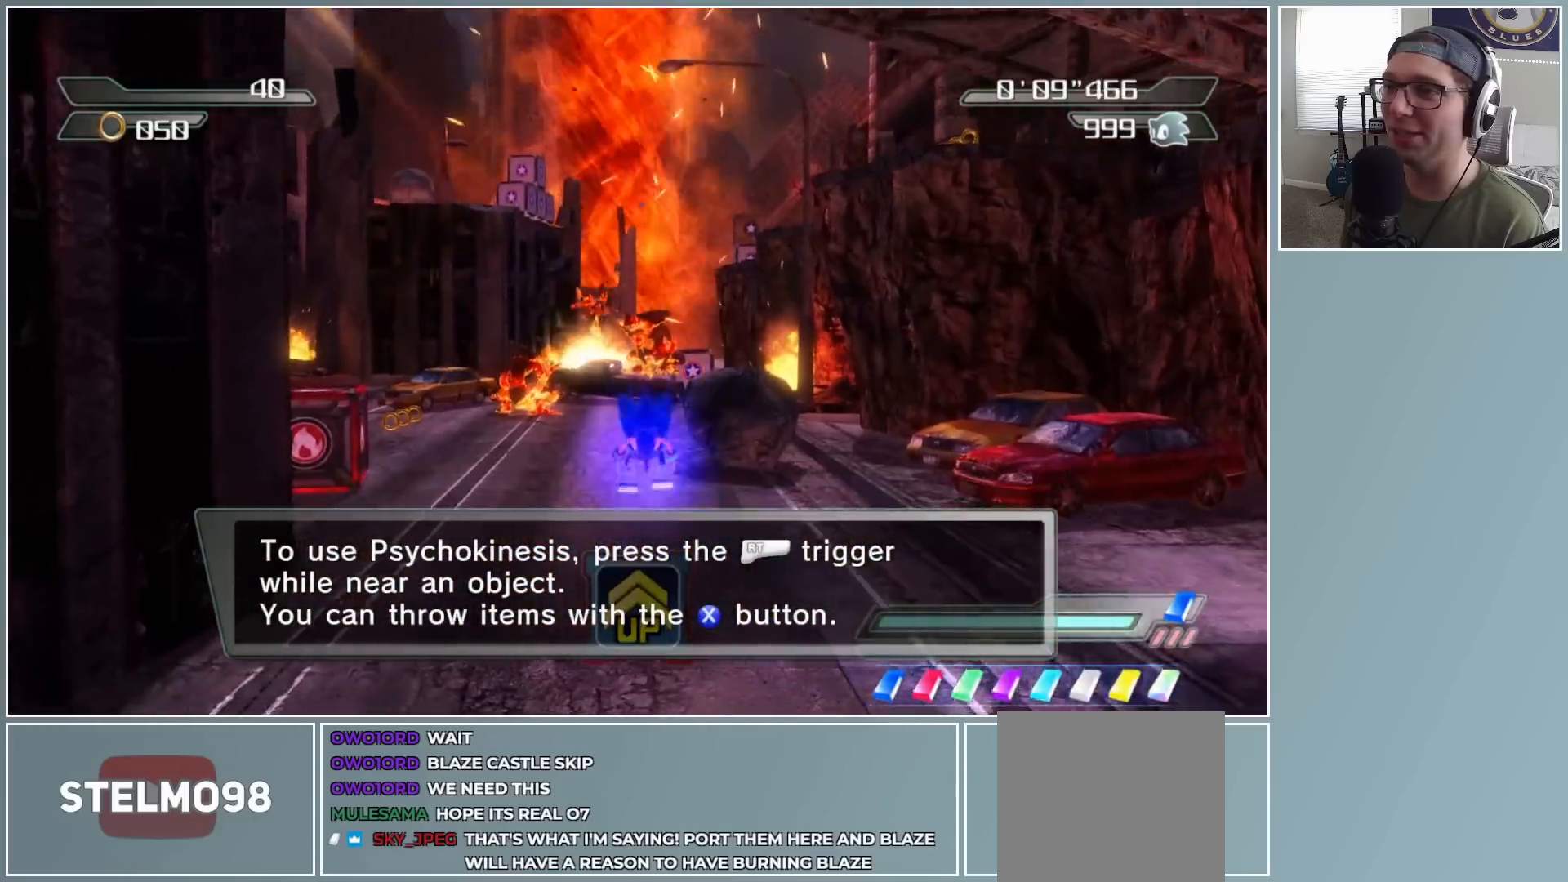
{"dt_ms": 500, "buttons": [], "left_stick": "up-left", "right_stick": "center", "button_events": []}
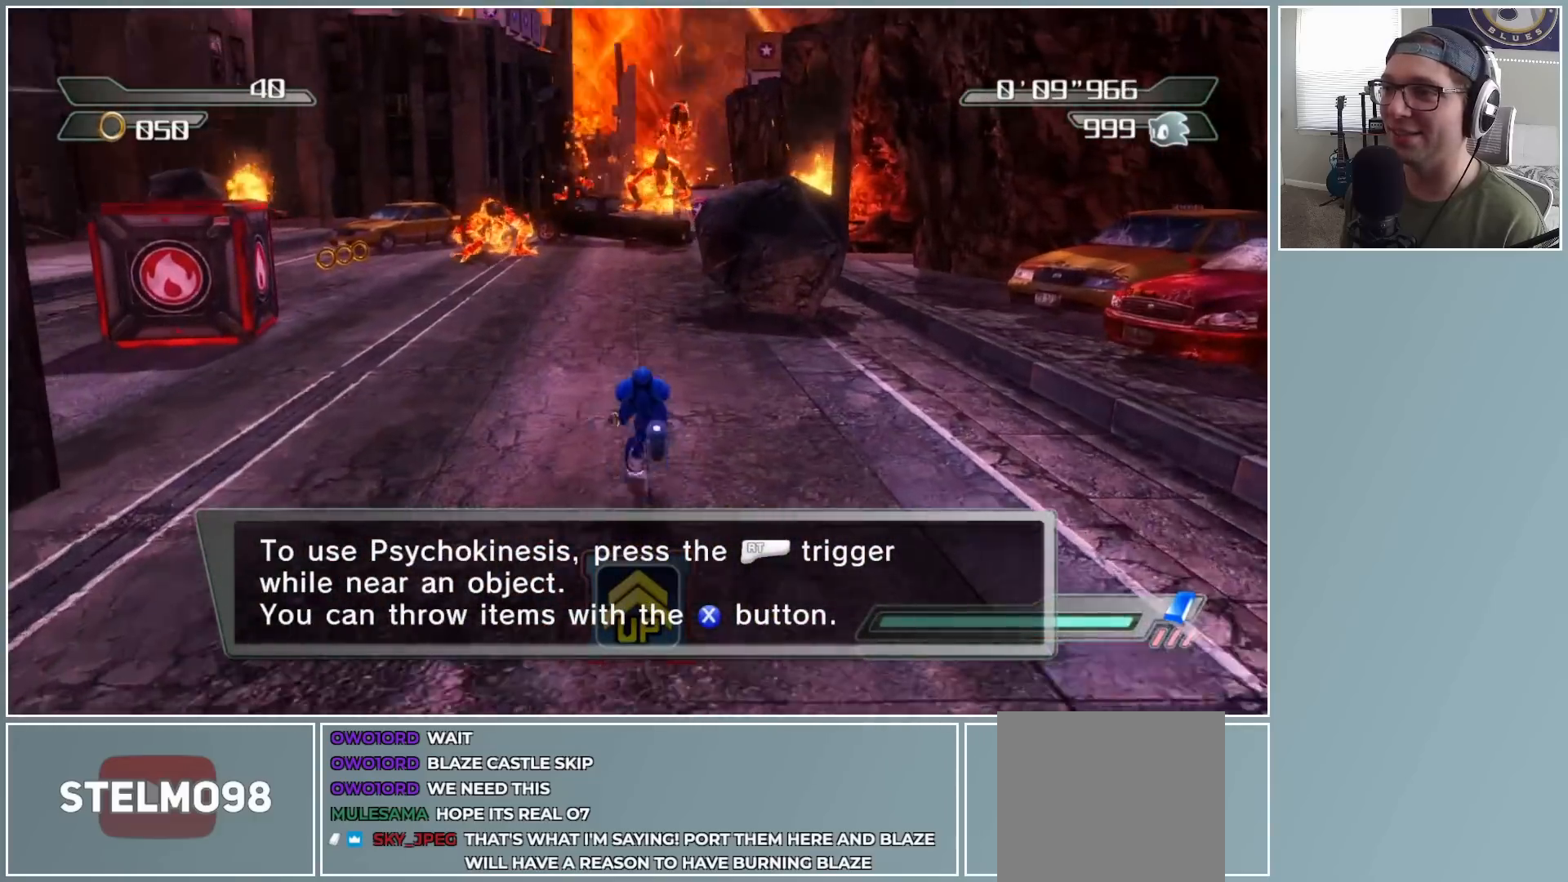
{"dt_ms": 500, "buttons": ["R2"], "left_stick": "up", "right_stick": "center", "button_events": [[400, "R2", "down"]]}
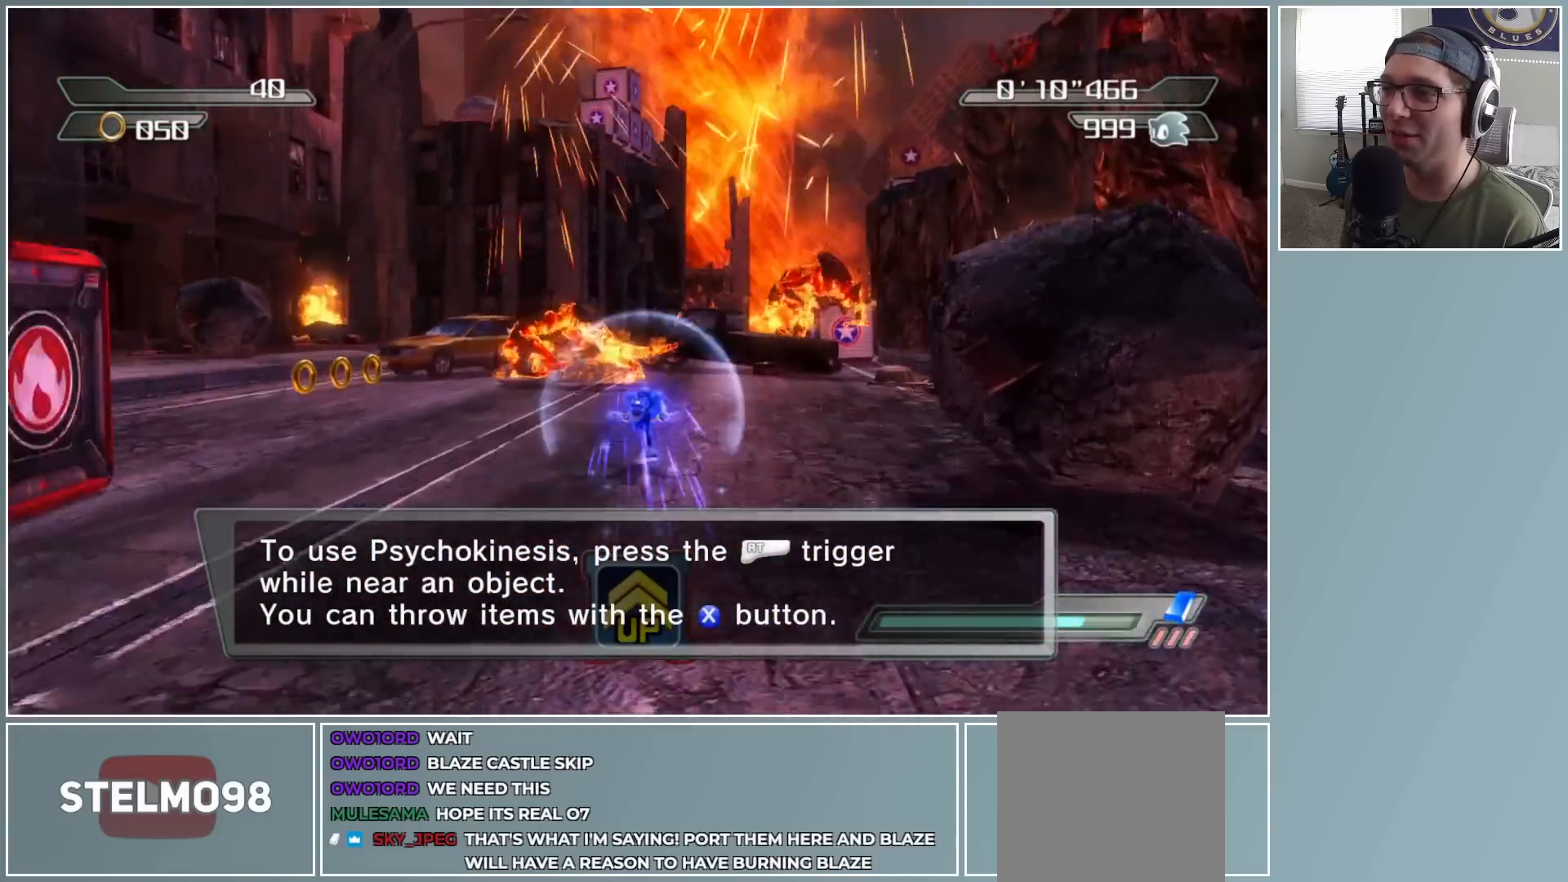
{"dt_ms": 1000, "buttons": ["DPAD_RIGHT"], "left_stick": "down-left", "right_stick": "center", "button_events": [[17, "A", "down"], [317, "R2", "up"], [833, "A", "up"], [950, "DPAD_RIGHT", "down"]]}
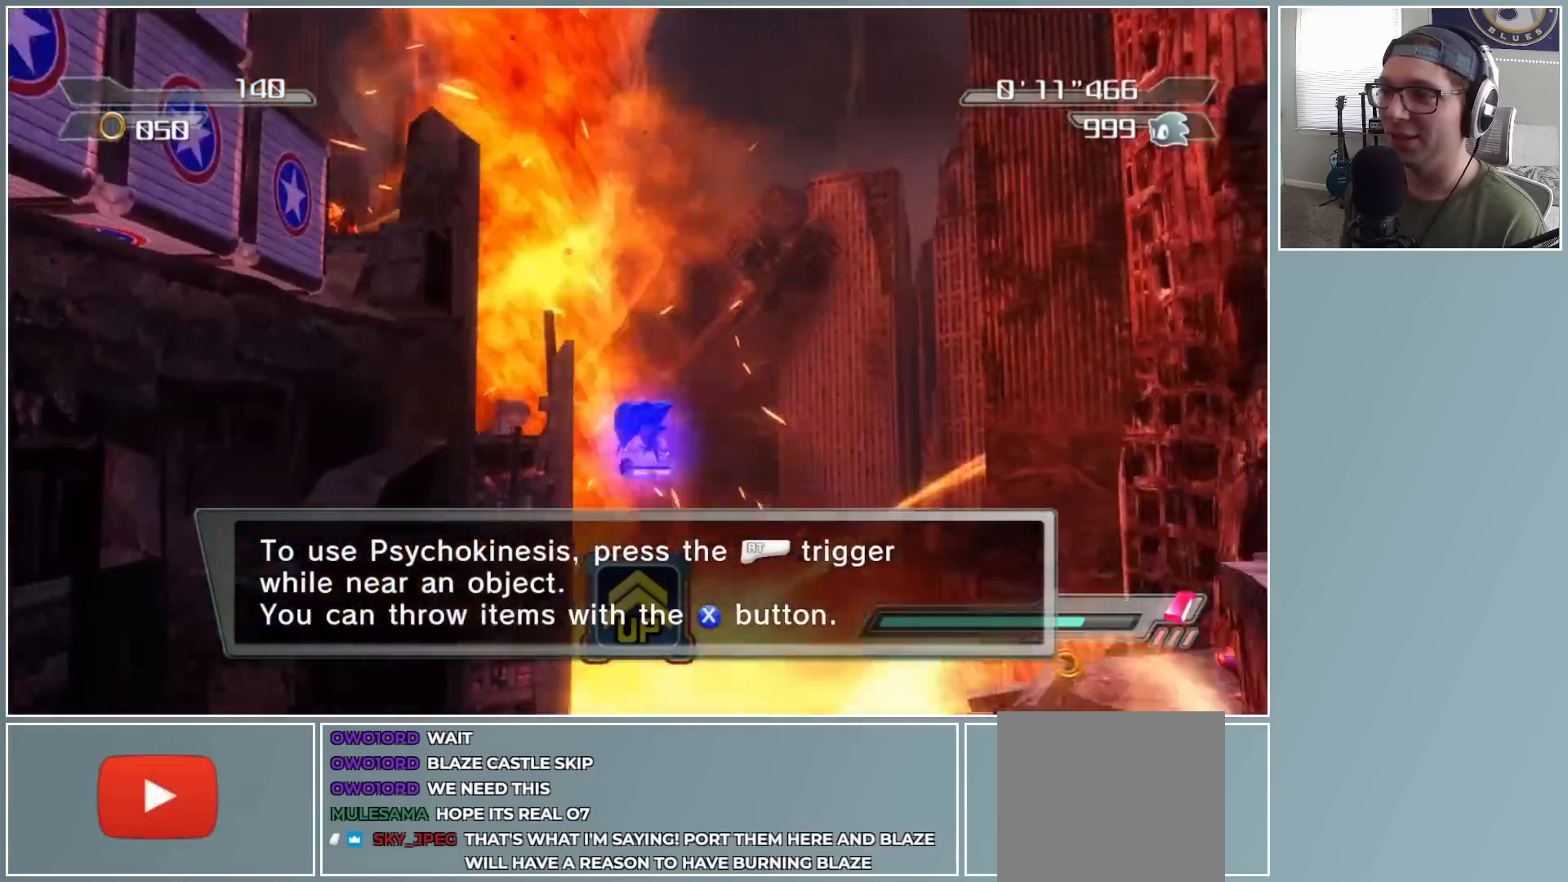
{"dt_ms": 500, "buttons": ["A", "R2"], "left_stick": "left", "right_stick": "center", "button_events": [[300, "DPAD_RIGHT", "up"], [383, "R2", "down"], [400, "A", "down"]]}
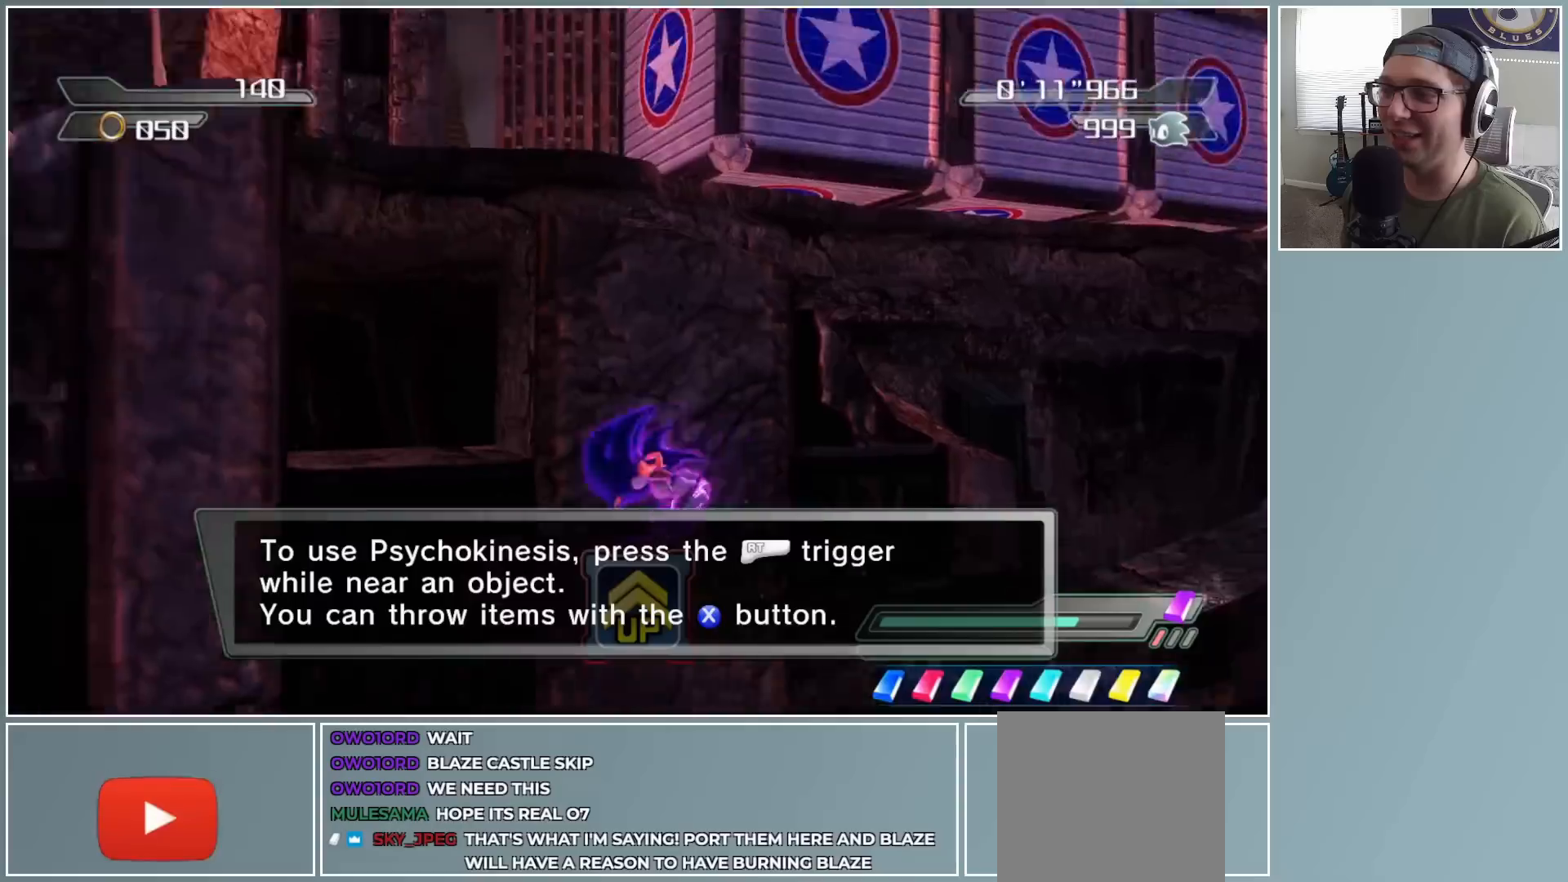
{"dt_ms": 500, "buttons": [], "left_stick": "right", "right_stick": "center", "button_events": [[17, "R2", "up"], [483, "A", "up"]]}
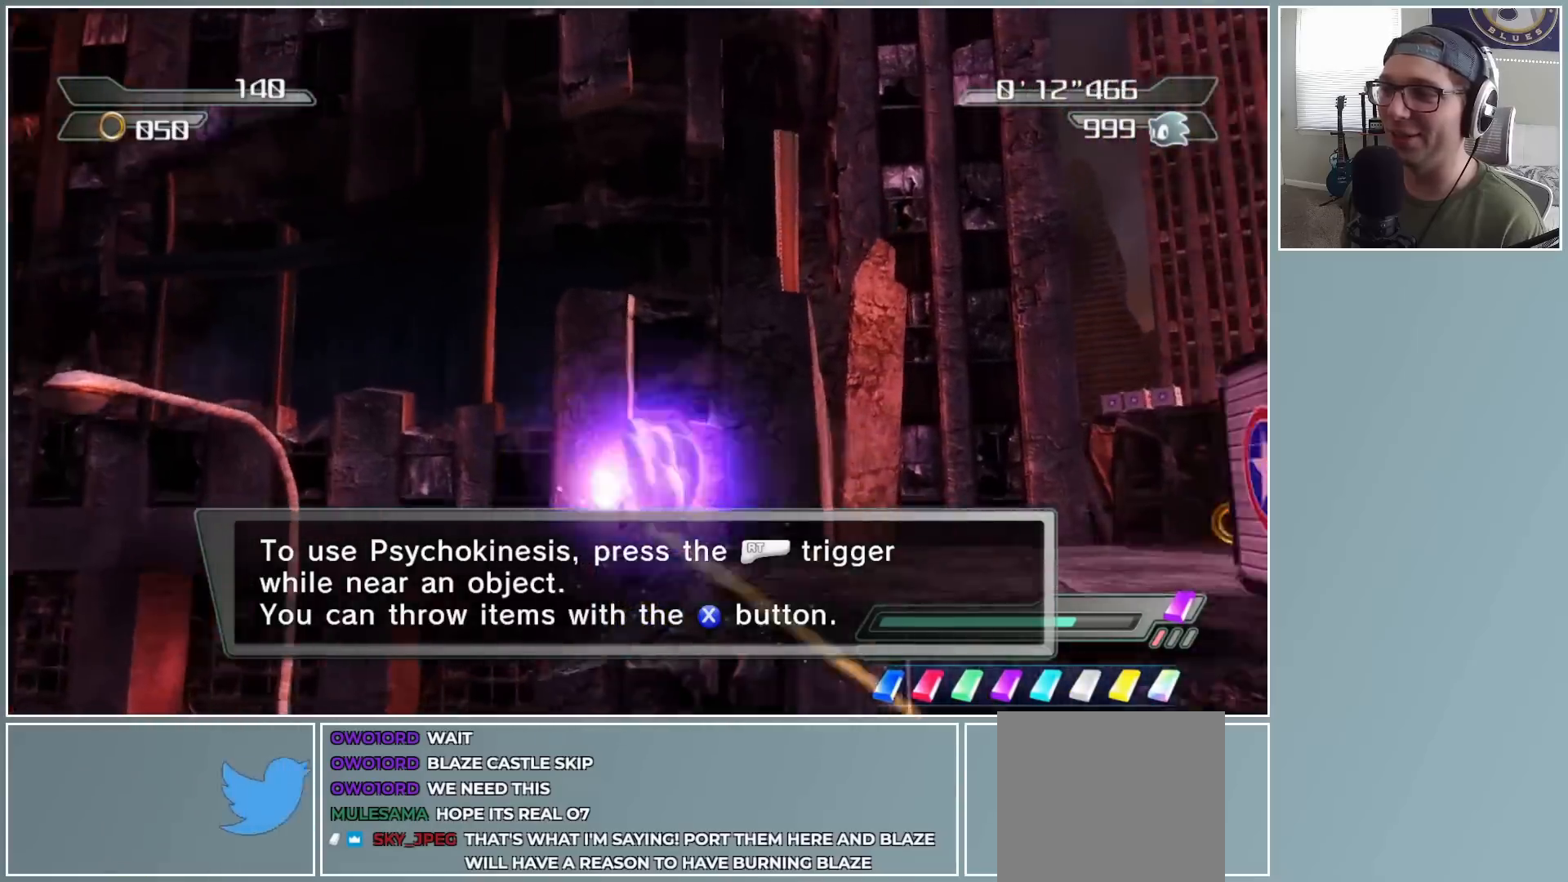
{"dt_ms": 500, "buttons": ["X"], "left_stick": "down-right", "right_stick": "center", "button_events": [[283, "X", "down"]]}
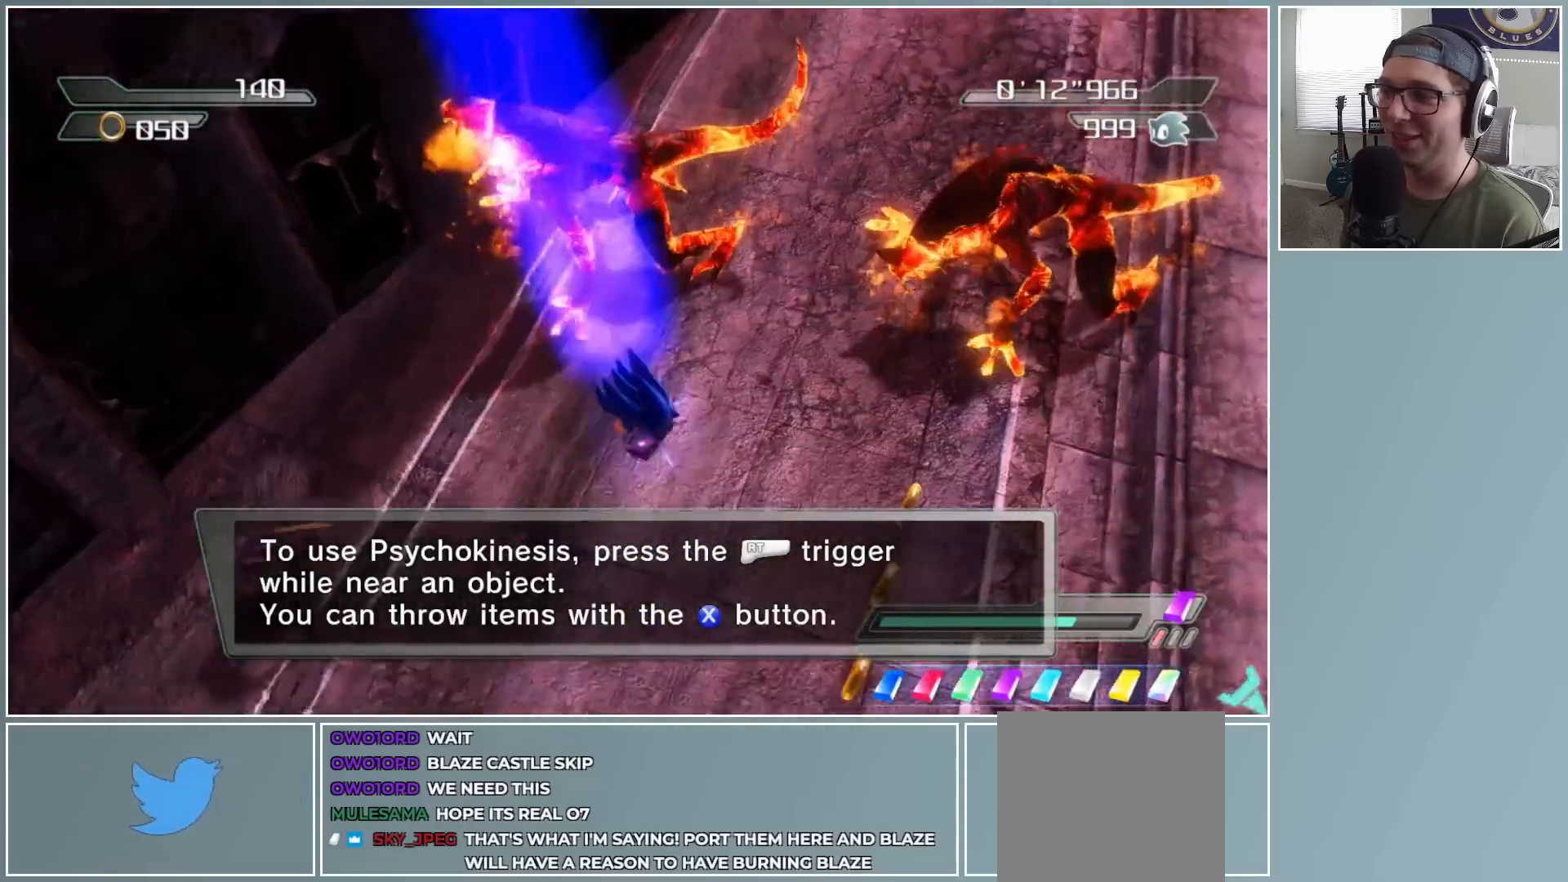
{"dt_ms": 500, "buttons": [], "left_stick": "left", "right_stick": "center", "button_events": [[167, "X", "up"]]}
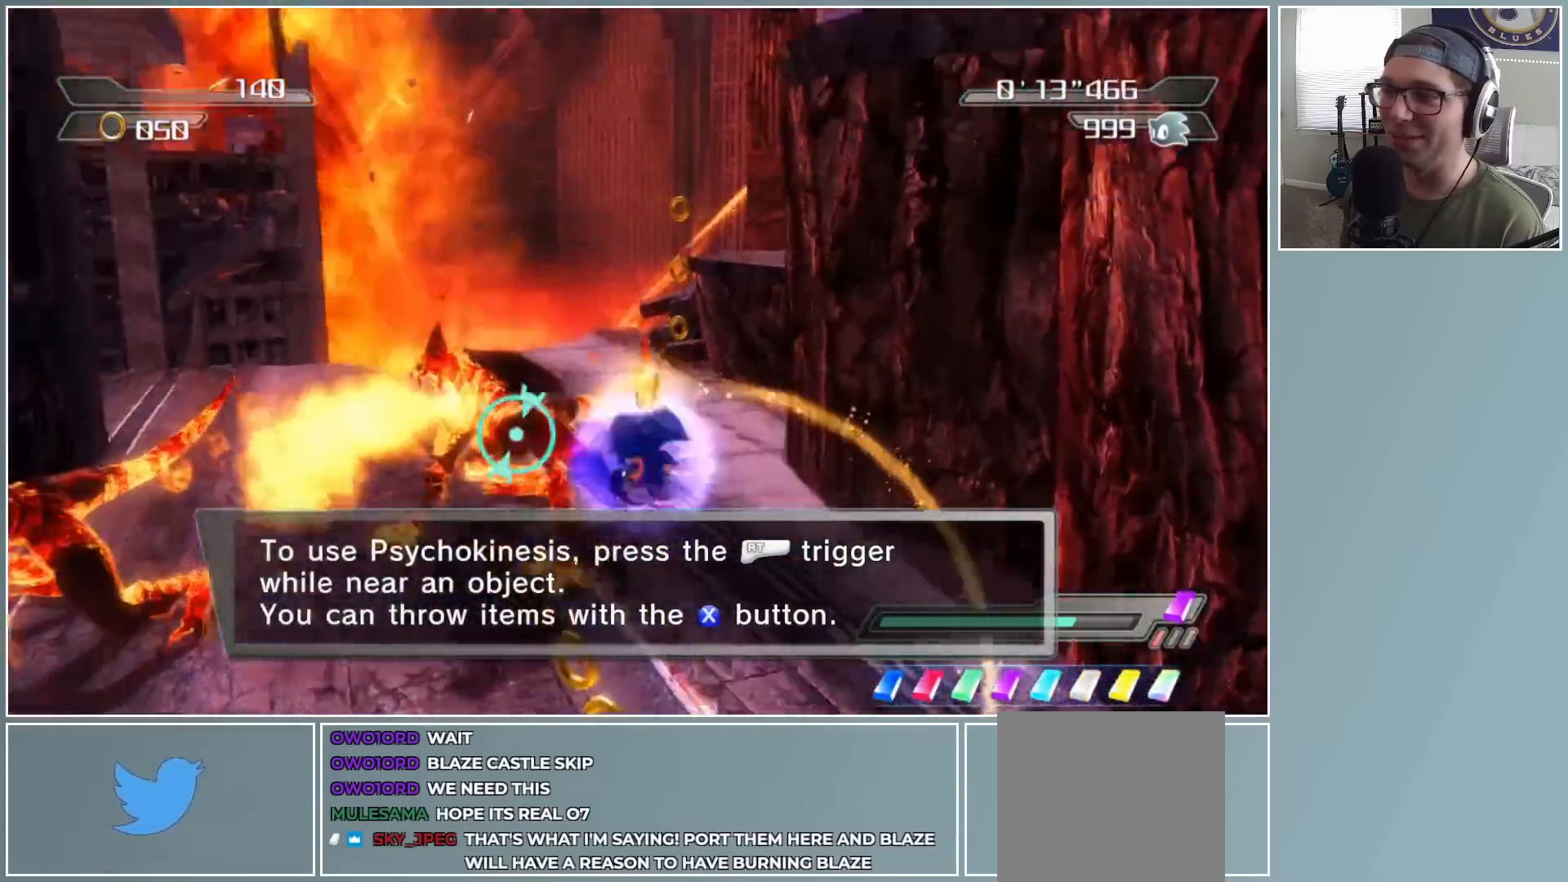
{"dt_ms": 500, "buttons": [], "left_stick": "down-left", "right_stick": "center", "button_events": [[83, "A", "down"], [250, "A", "up"]]}
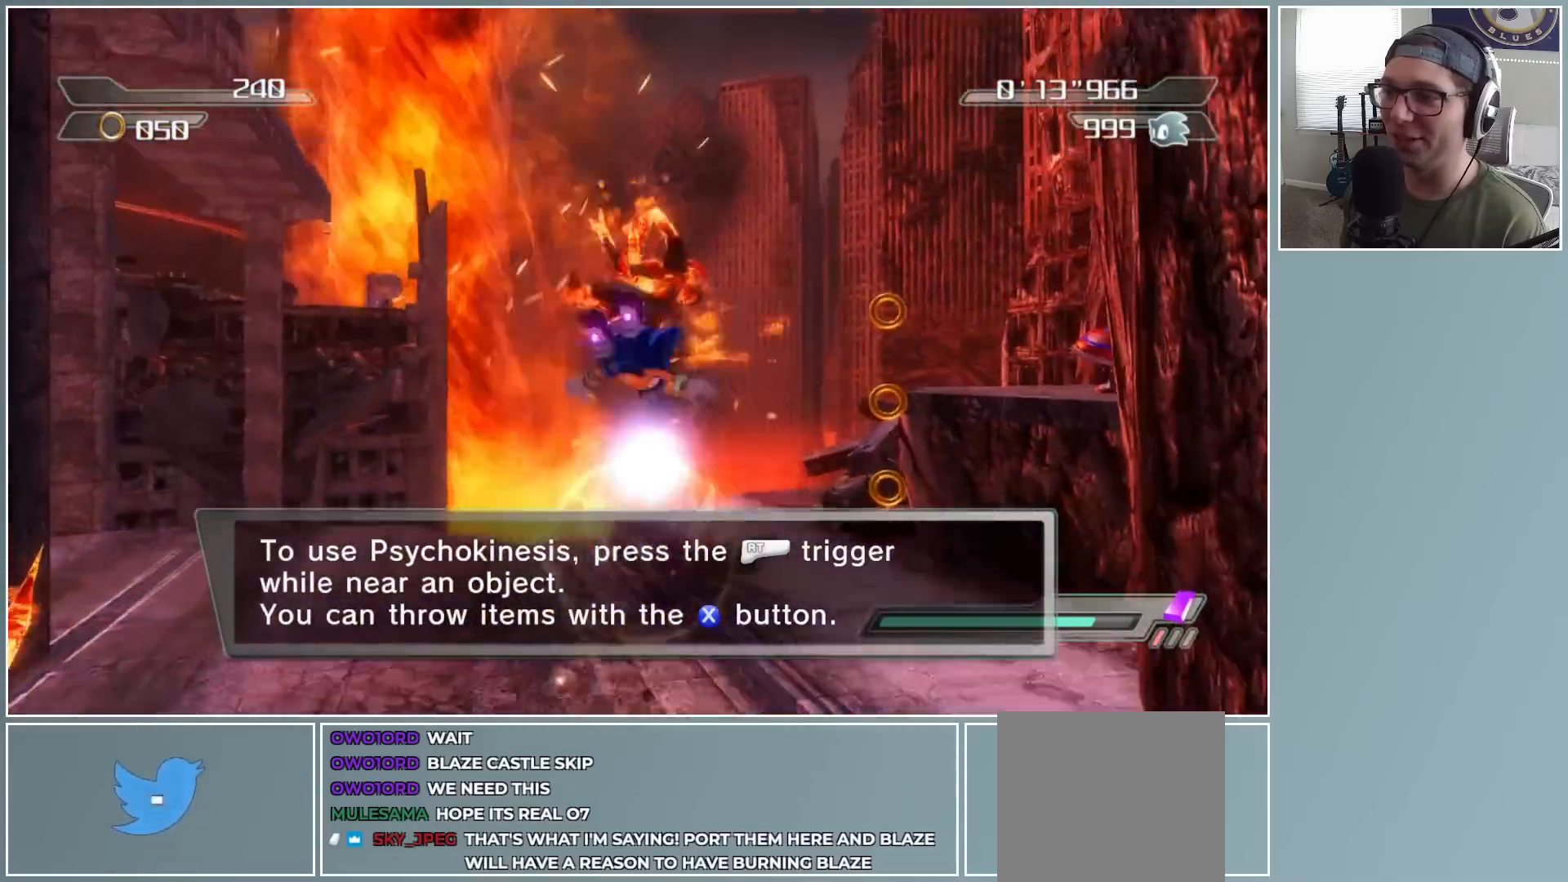
{"dt_ms": 500, "buttons": [], "left_stick": "down-right", "right_stick": "center", "button_events": [[150, "A", "down"], [350, "A", "up"]]}
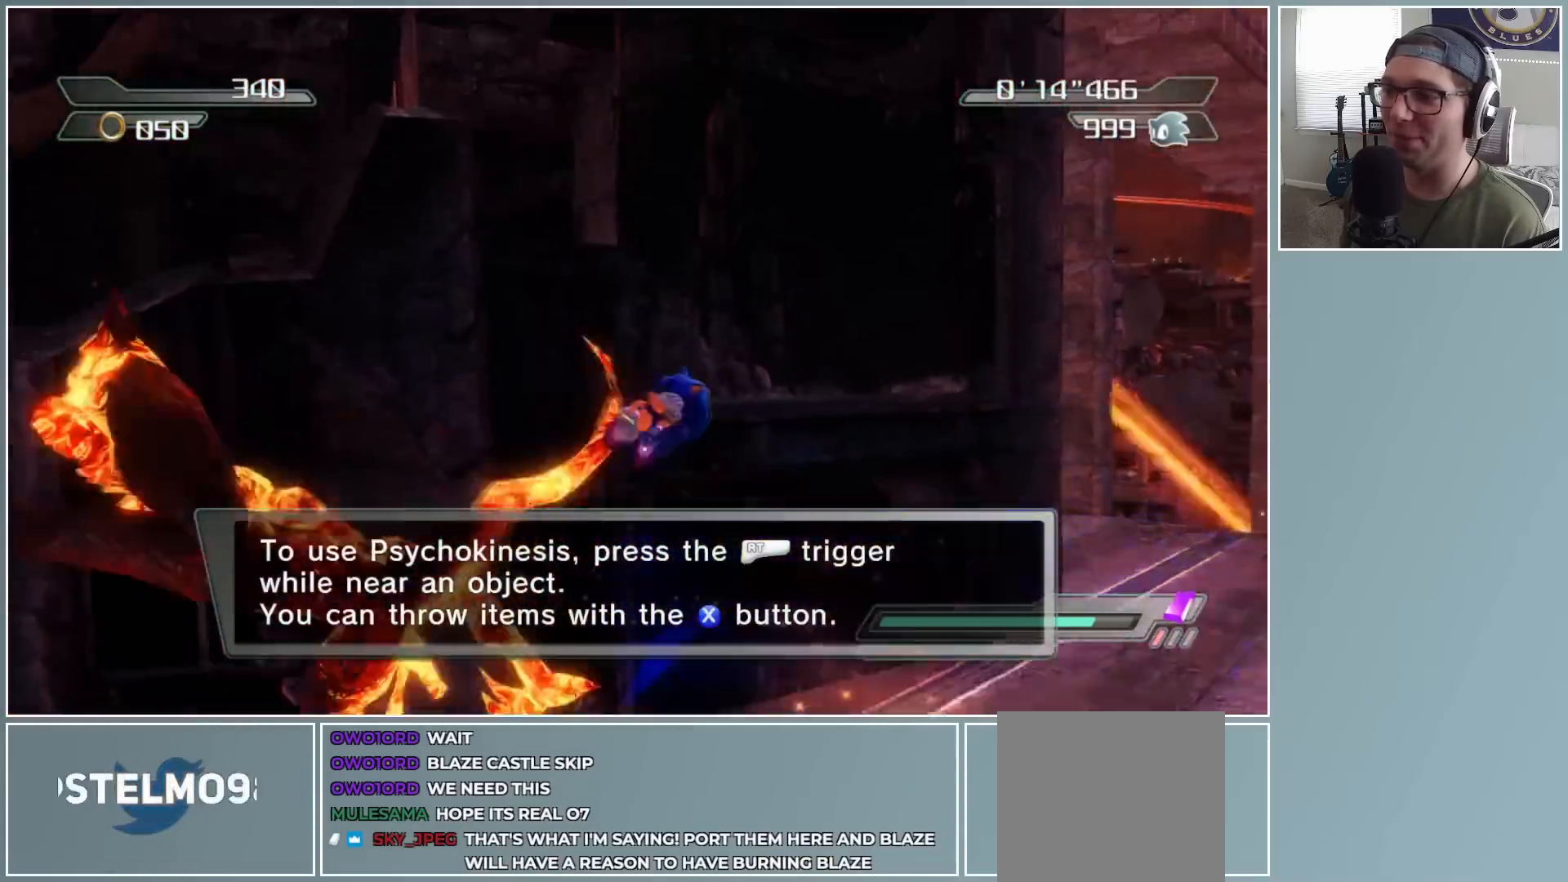
{"dt_ms": 500, "buttons": [], "left_stick": "right", "right_stick": "center", "button_events": [[67, "A", "down"], [400, "A", "up"]]}
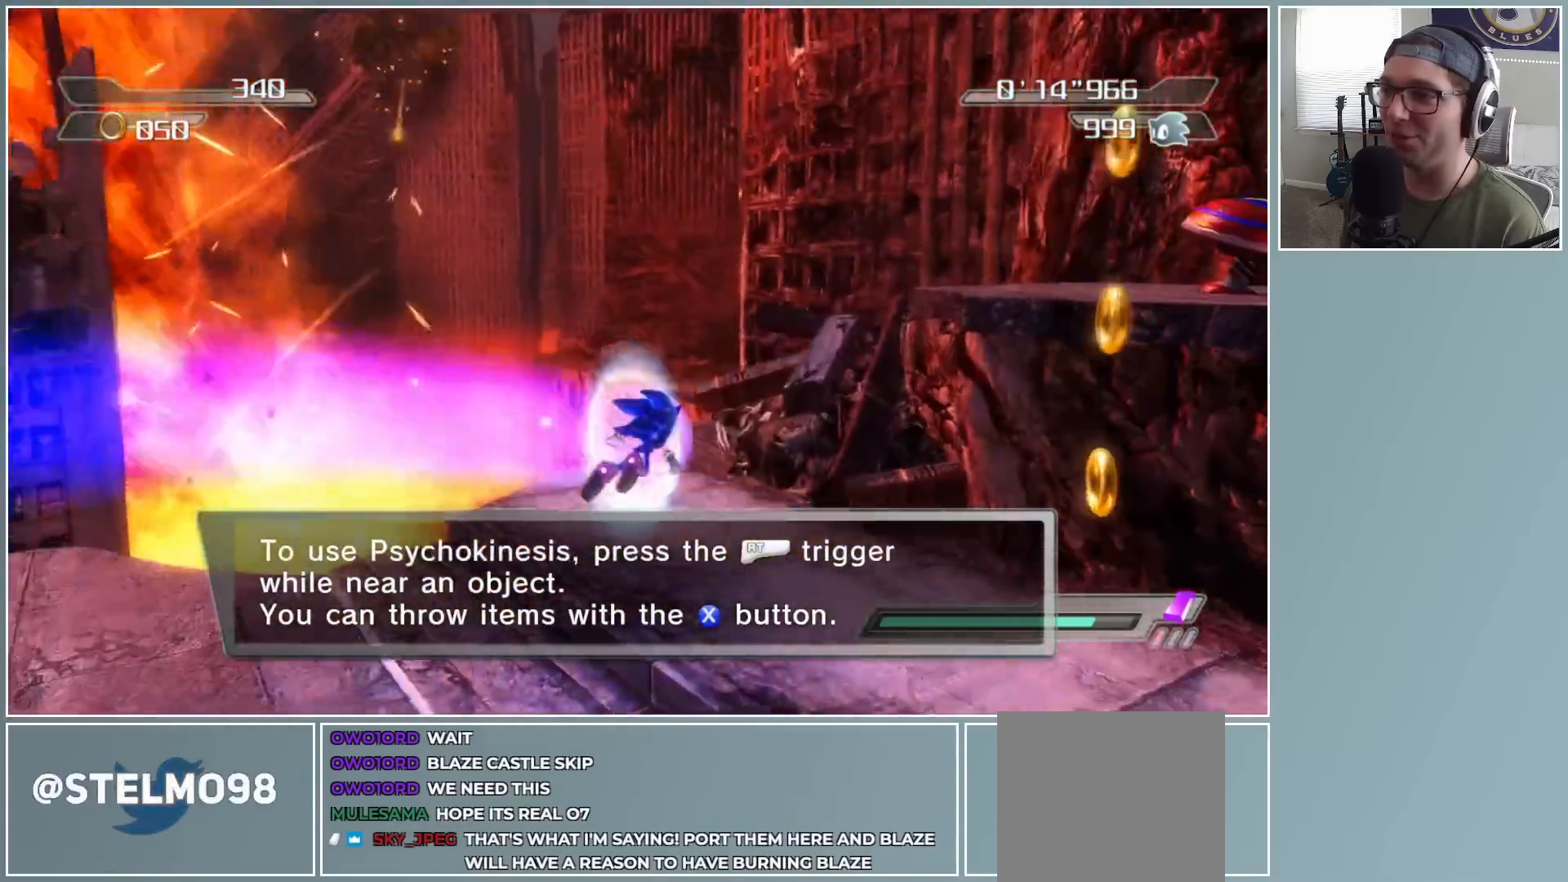
{"dt_ms": 1000, "buttons": [], "left_stick": "up-right", "right_stick": "down", "button_events": [[67, "X", "down"], [233, "X", "up"], [617, "A", "down"], [817, "A", "up"]]}
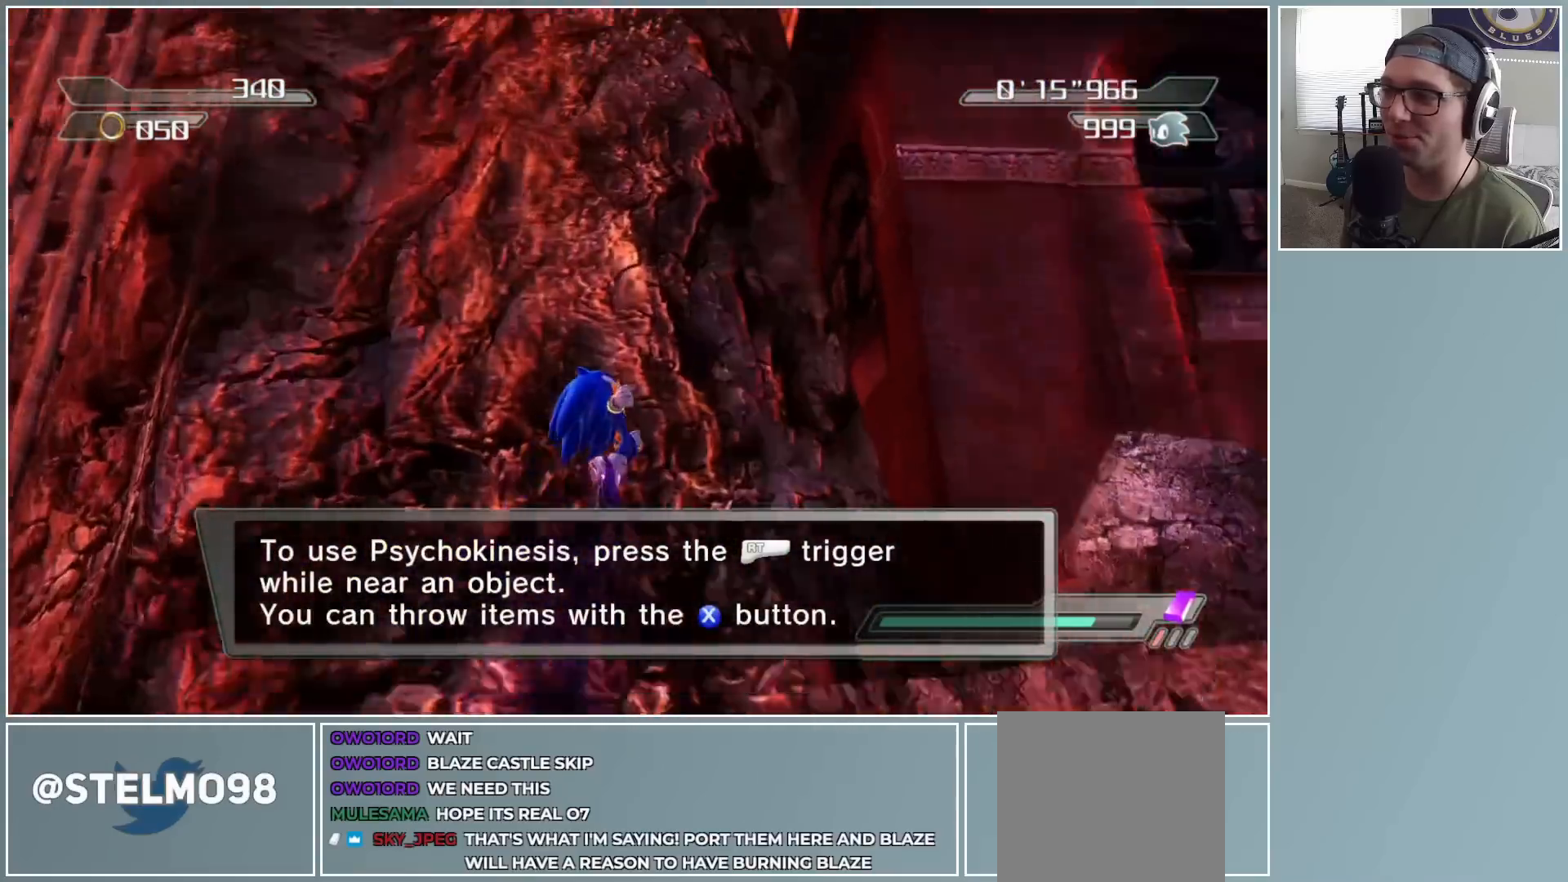
{"dt_ms": 500, "buttons": [], "left_stick": "up-right", "right_stick": "down-left", "button_events": []}
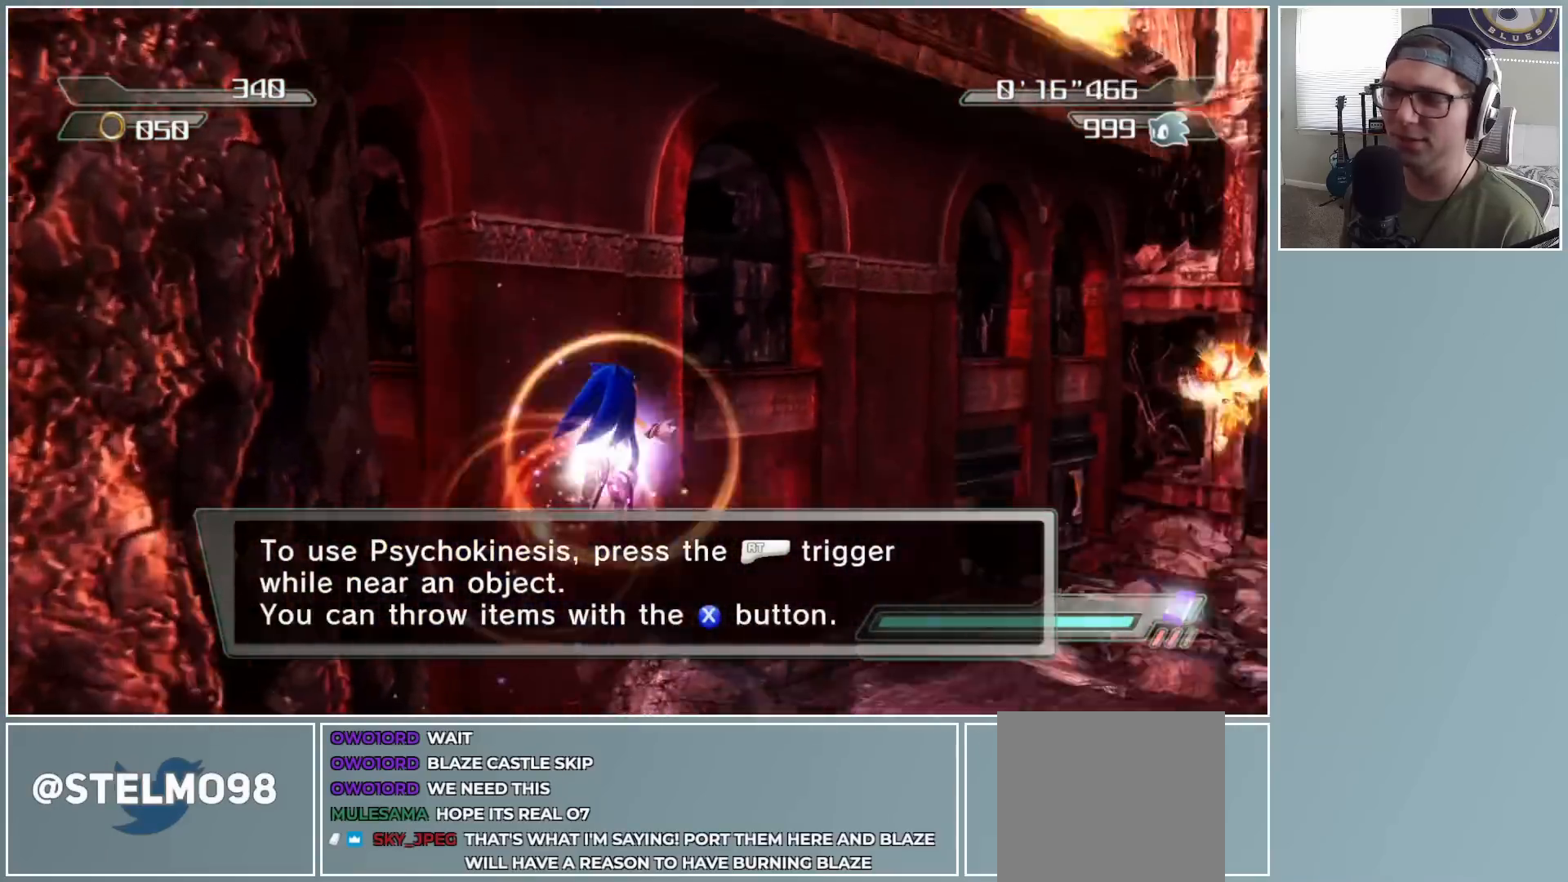
{"dt_ms": 500, "buttons": [], "left_stick": "up", "right_stick": "left", "button_events": []}
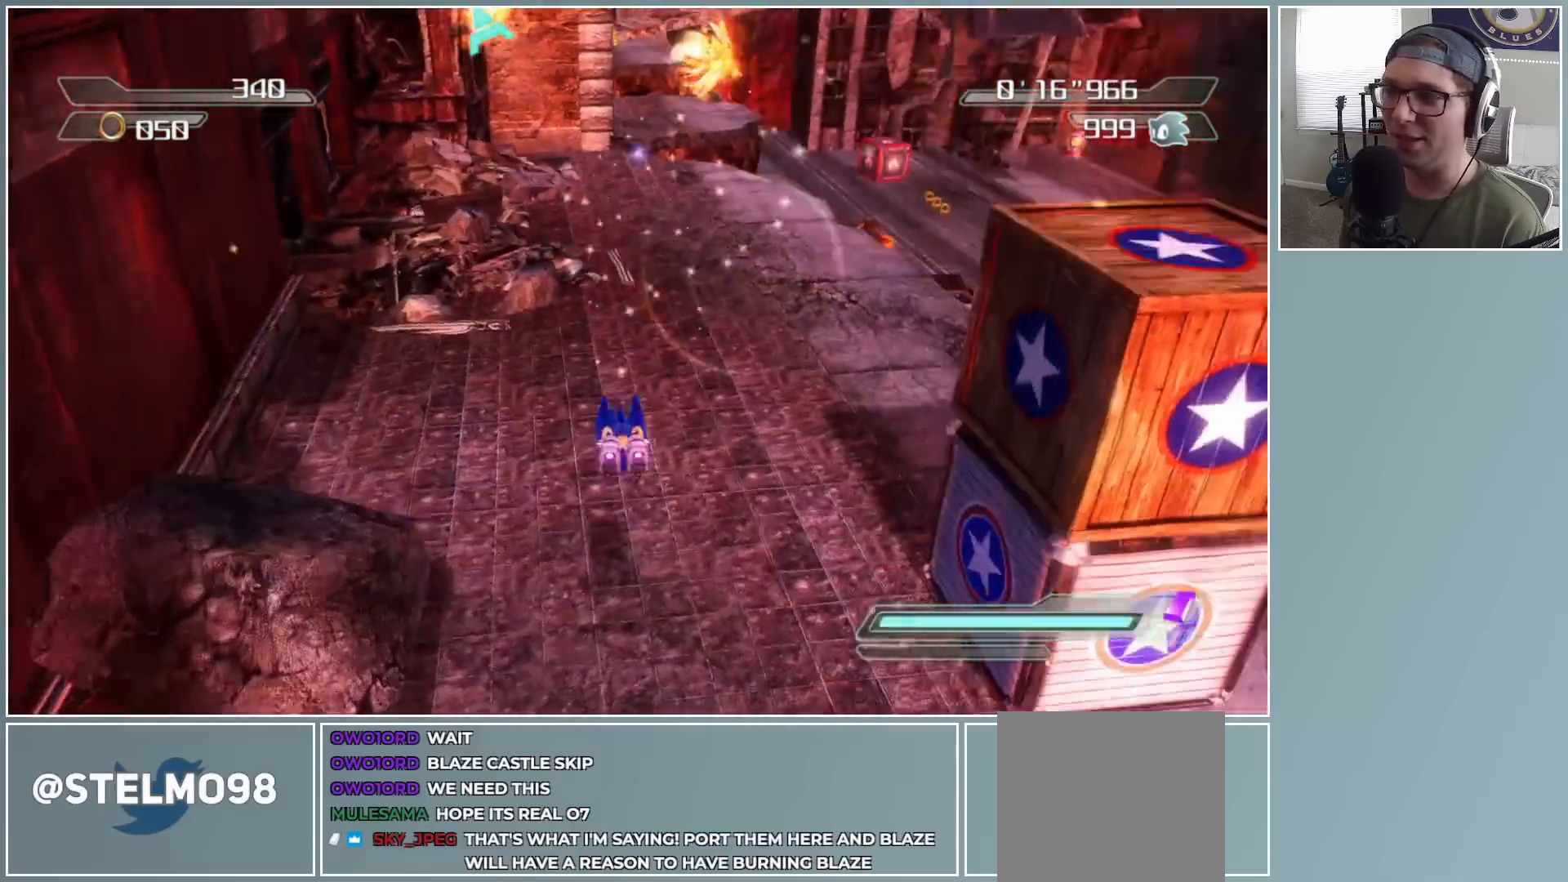
{"dt_ms": 500, "buttons": [], "left_stick": "up-left", "right_stick": "left", "button_events": []}
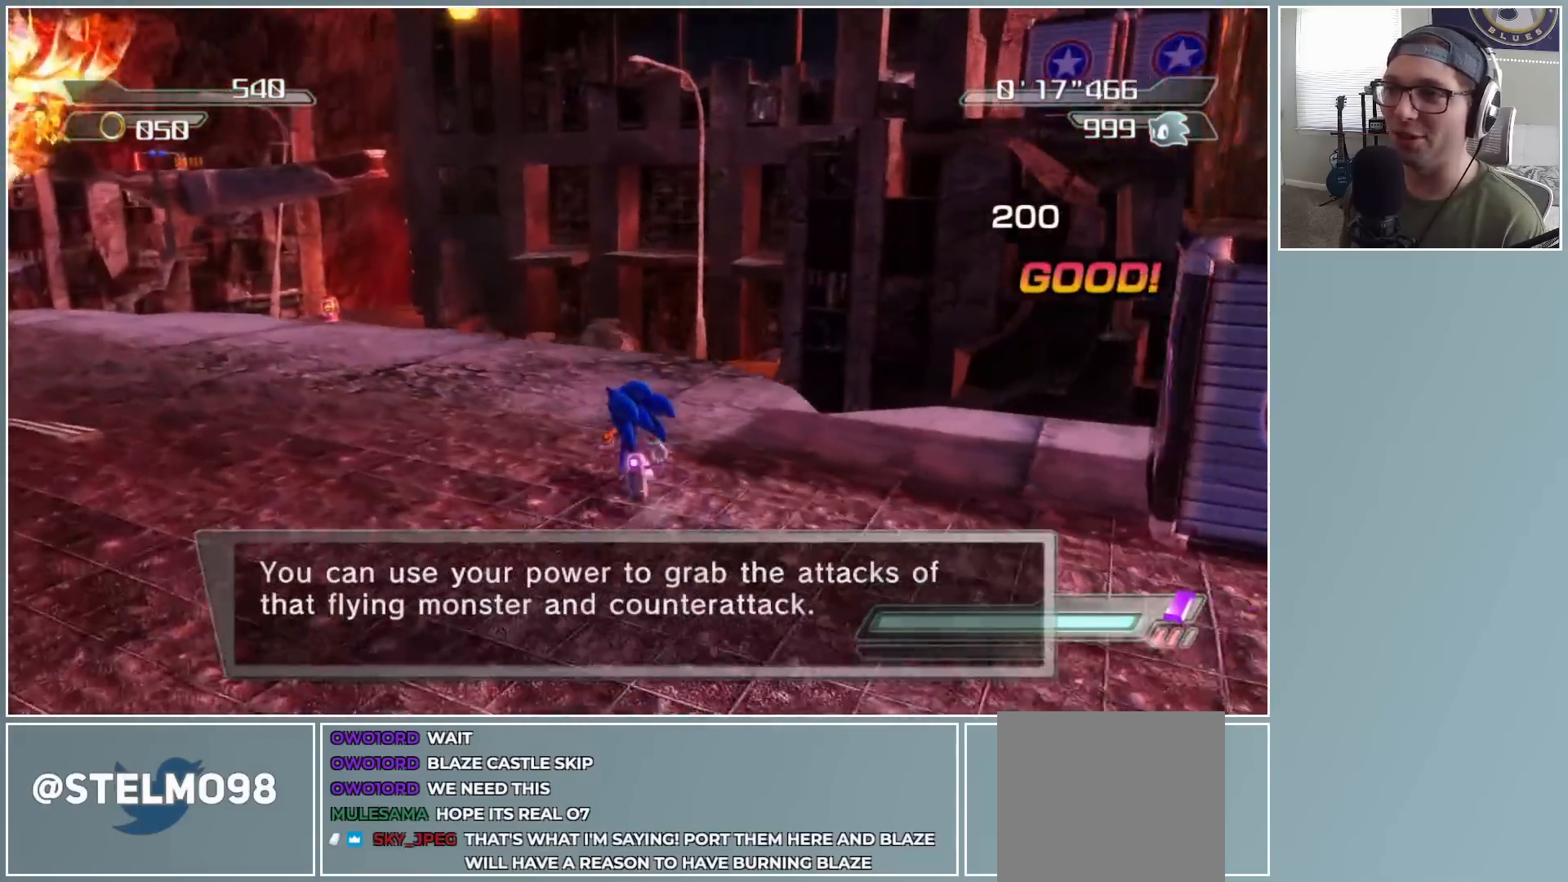
{"dt_ms": 500, "buttons": [], "left_stick": "up", "right_stick": "center", "button_events": [[250, "A", "down"], [500, "A", "up"]]}
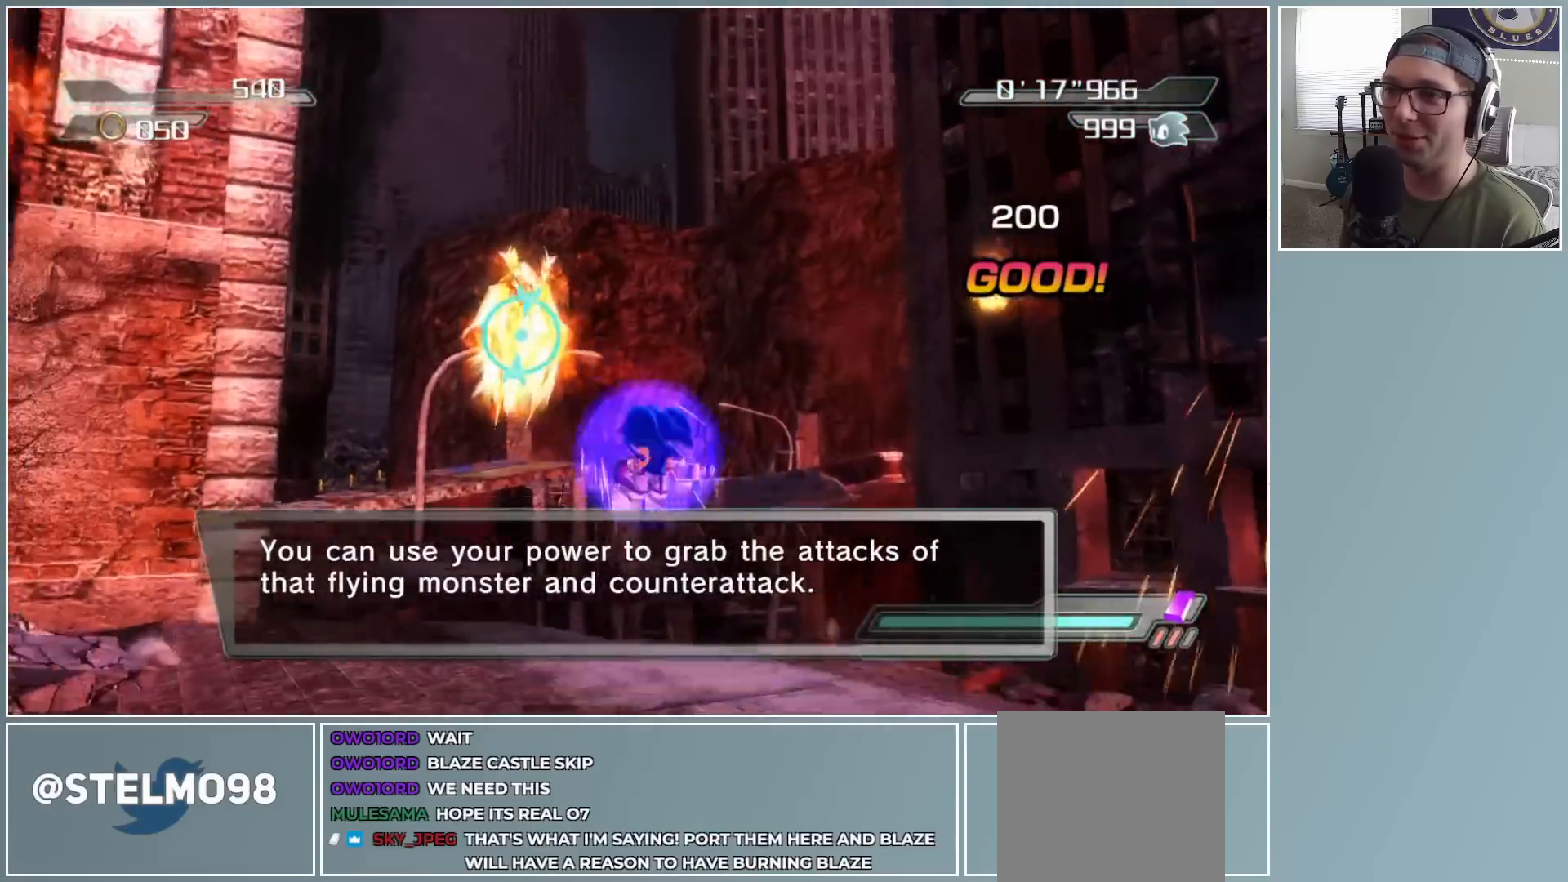
{"dt_ms": 500, "buttons": ["A"], "left_stick": "down-right", "right_stick": "center", "button_events": [[67, "A", "down"]]}
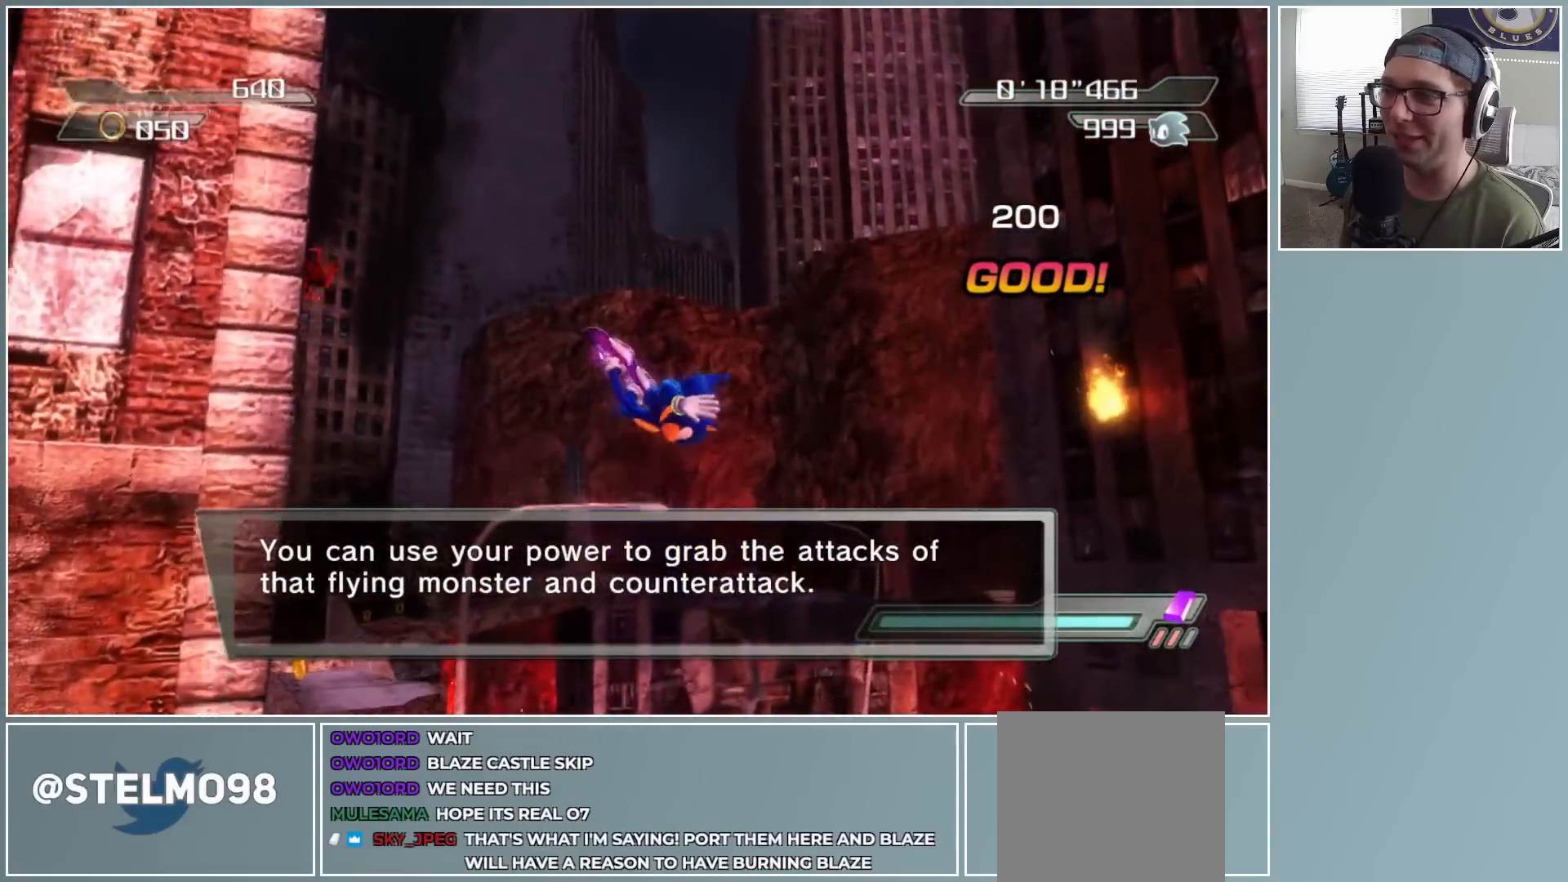
{"dt_ms": 500, "buttons": [], "left_stick": "up-right", "right_stick": "center", "button_events": [[333, "A", "up"]]}
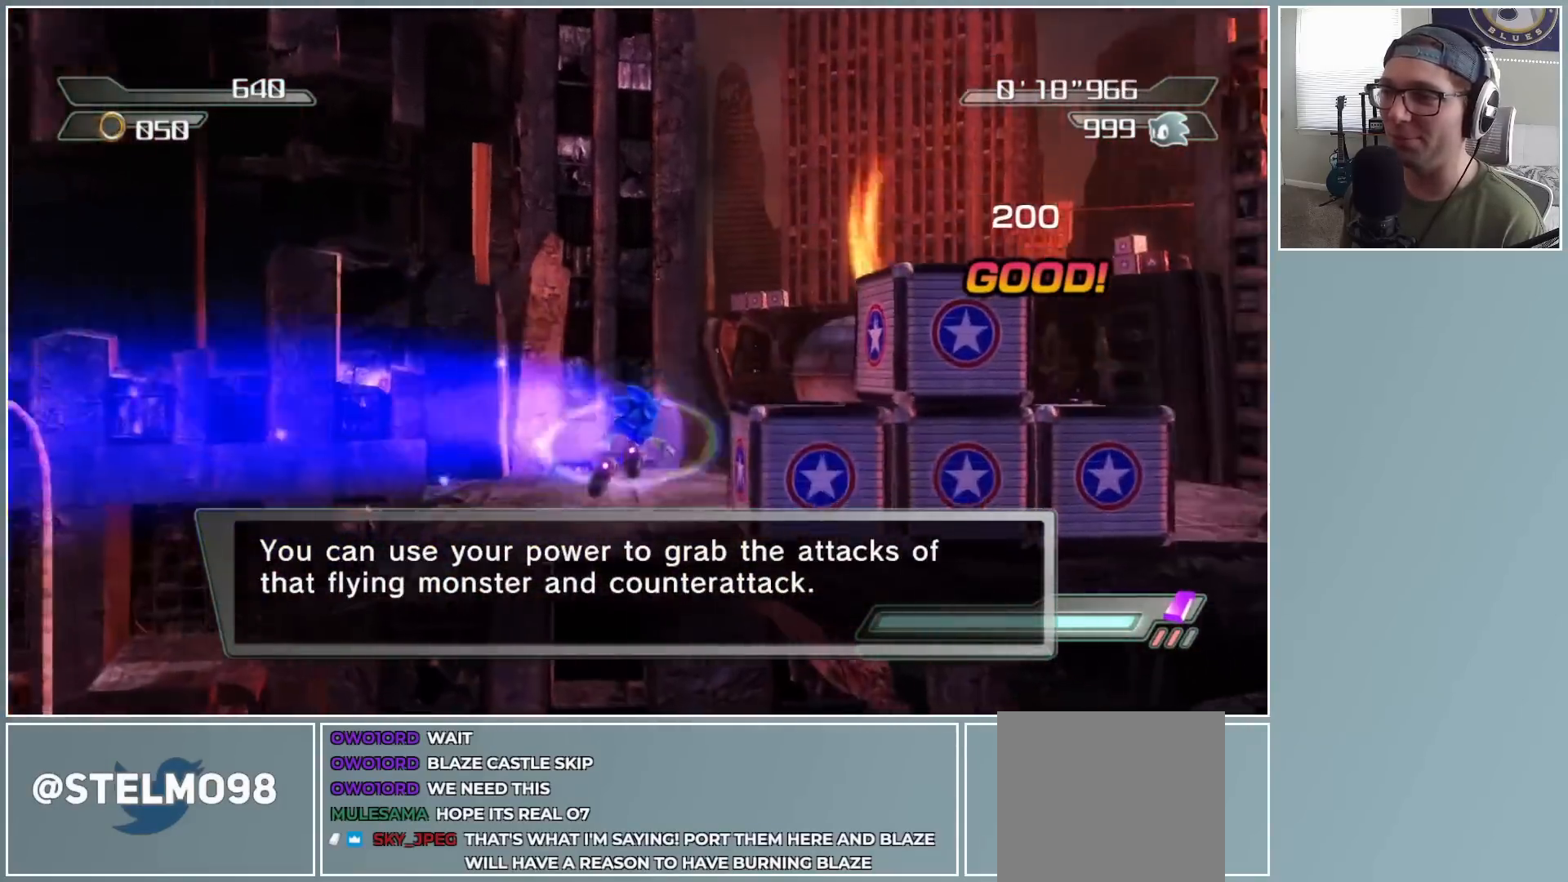
{"dt_ms": 500, "buttons": [], "left_stick": "down-left", "right_stick": "center", "button_events": []}
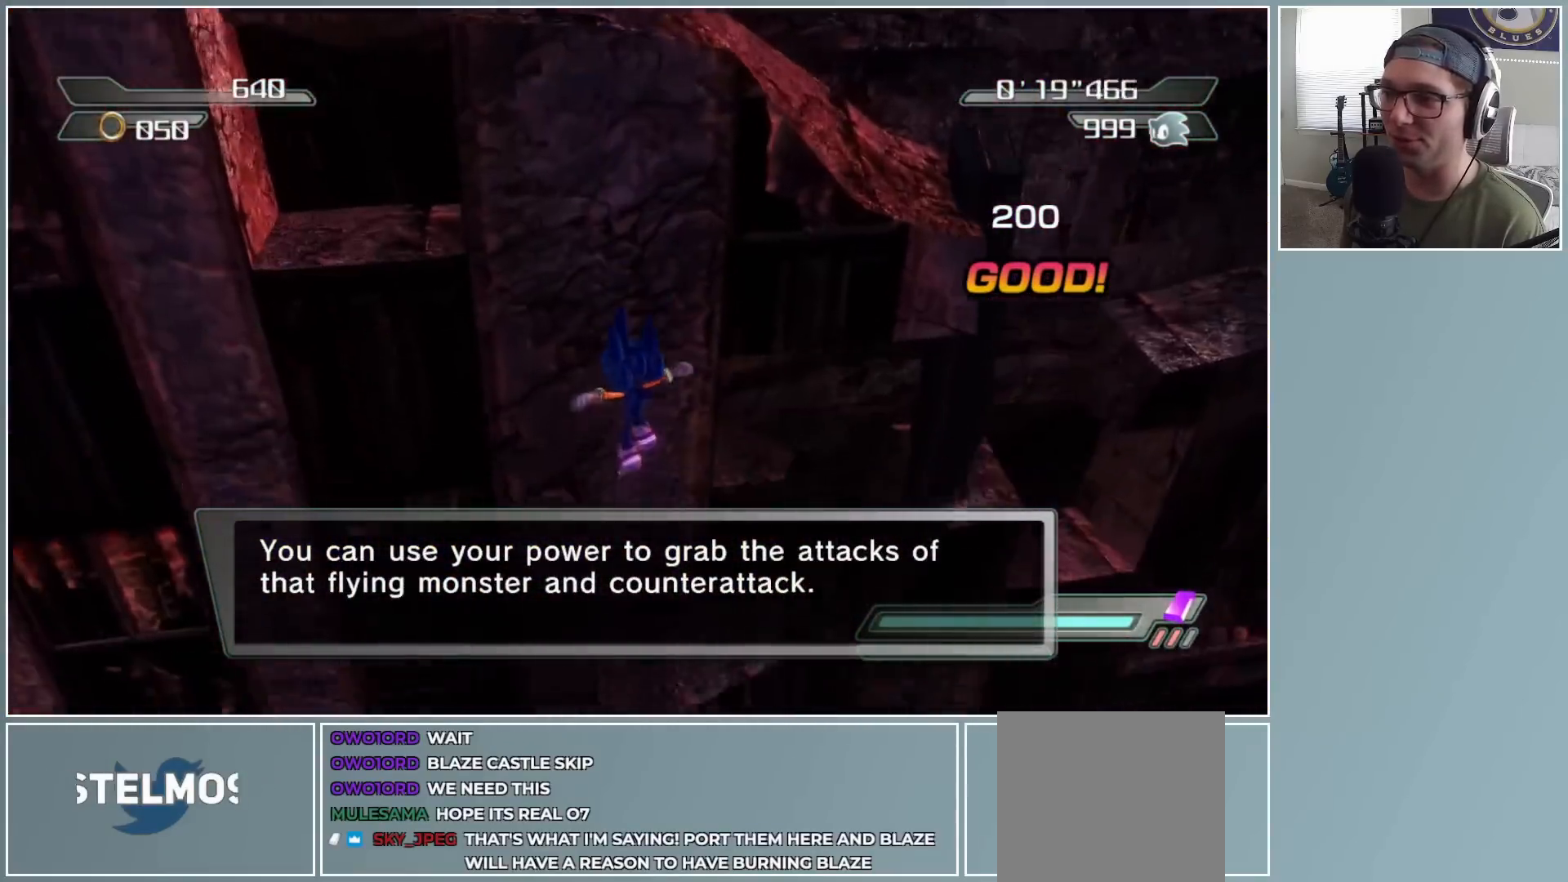
{"dt_ms": 500, "buttons": [], "left_stick": "left", "right_stick": "center", "button_events": []}
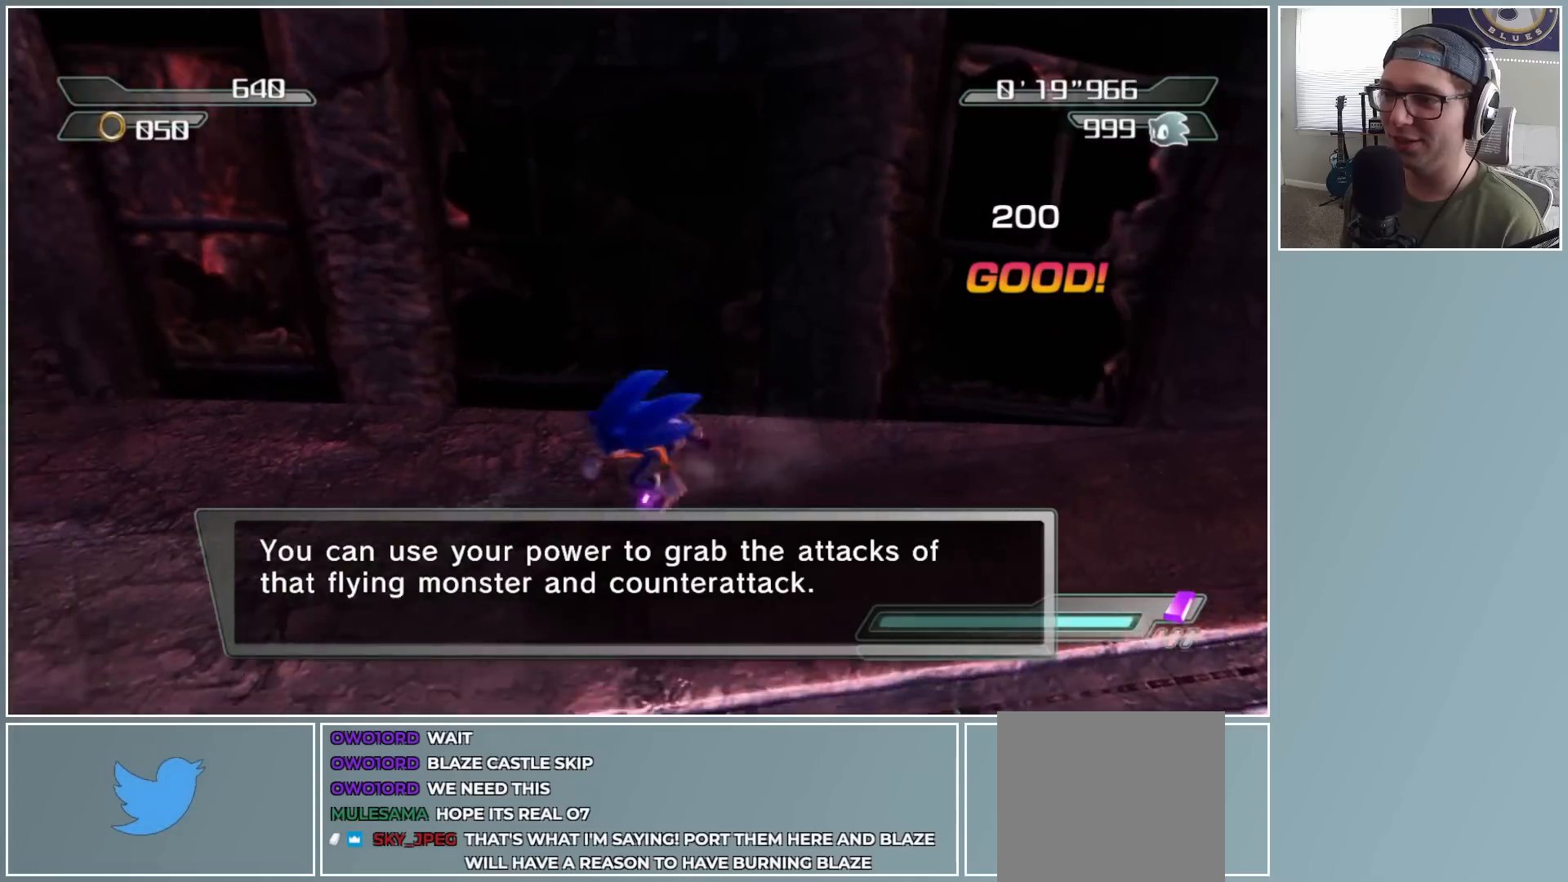
{"dt_ms": 500, "buttons": ["A"], "left_stick": "up-right", "right_stick": "center", "button_events": [[250, "A", "down"]]}
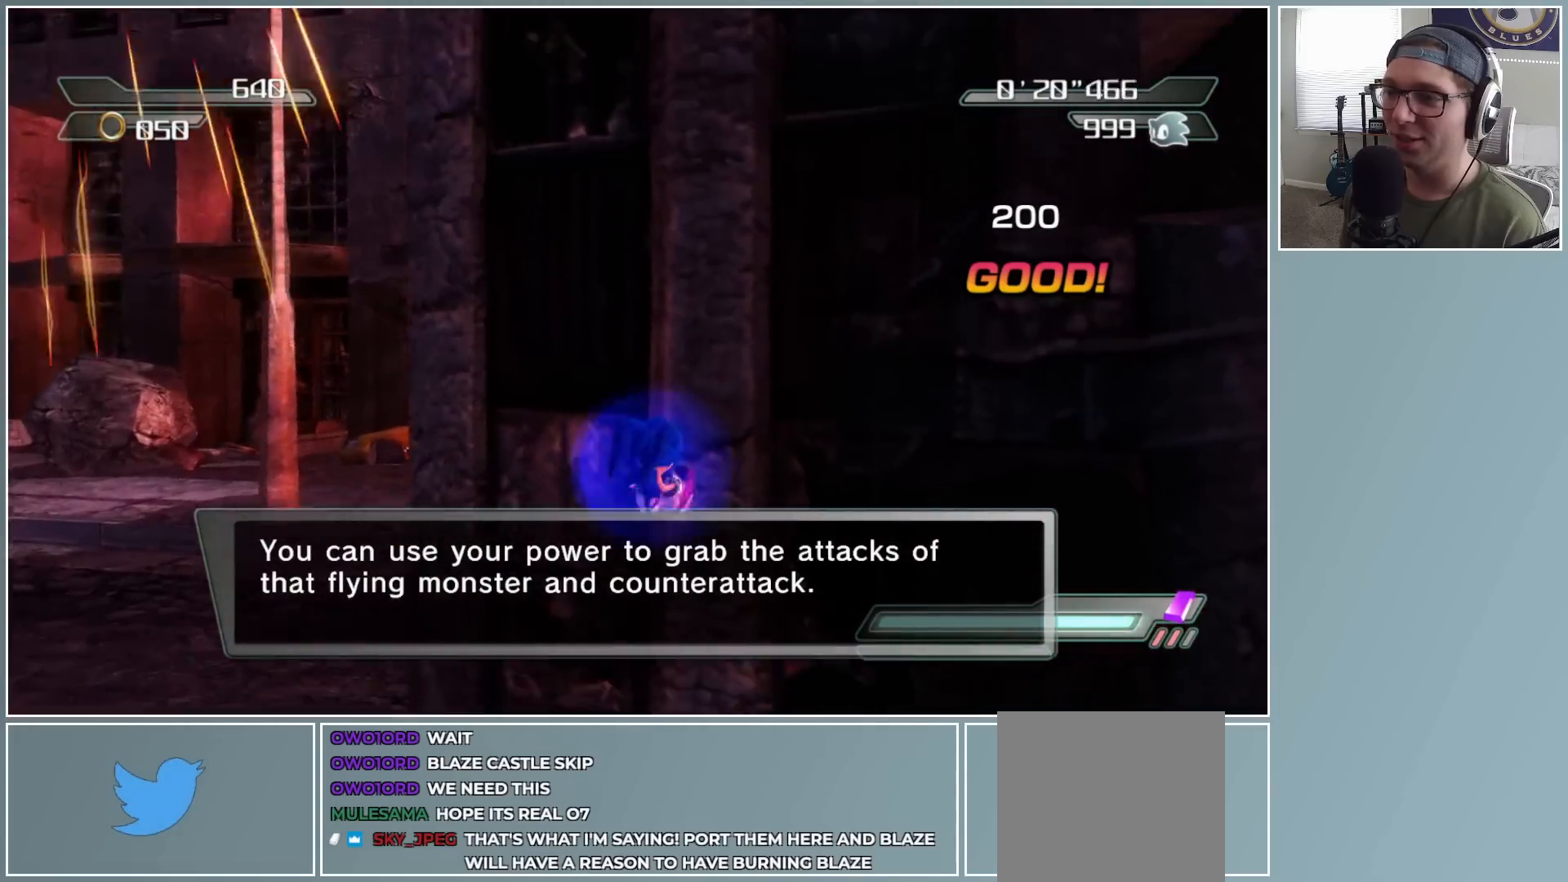
{"dt_ms": 500, "buttons": ["A", "R2"], "left_stick": "up-right", "right_stick": "center", "button_events": [[350, "A", "up"], [433, "R2", "down"], [467, "A", "down"]]}
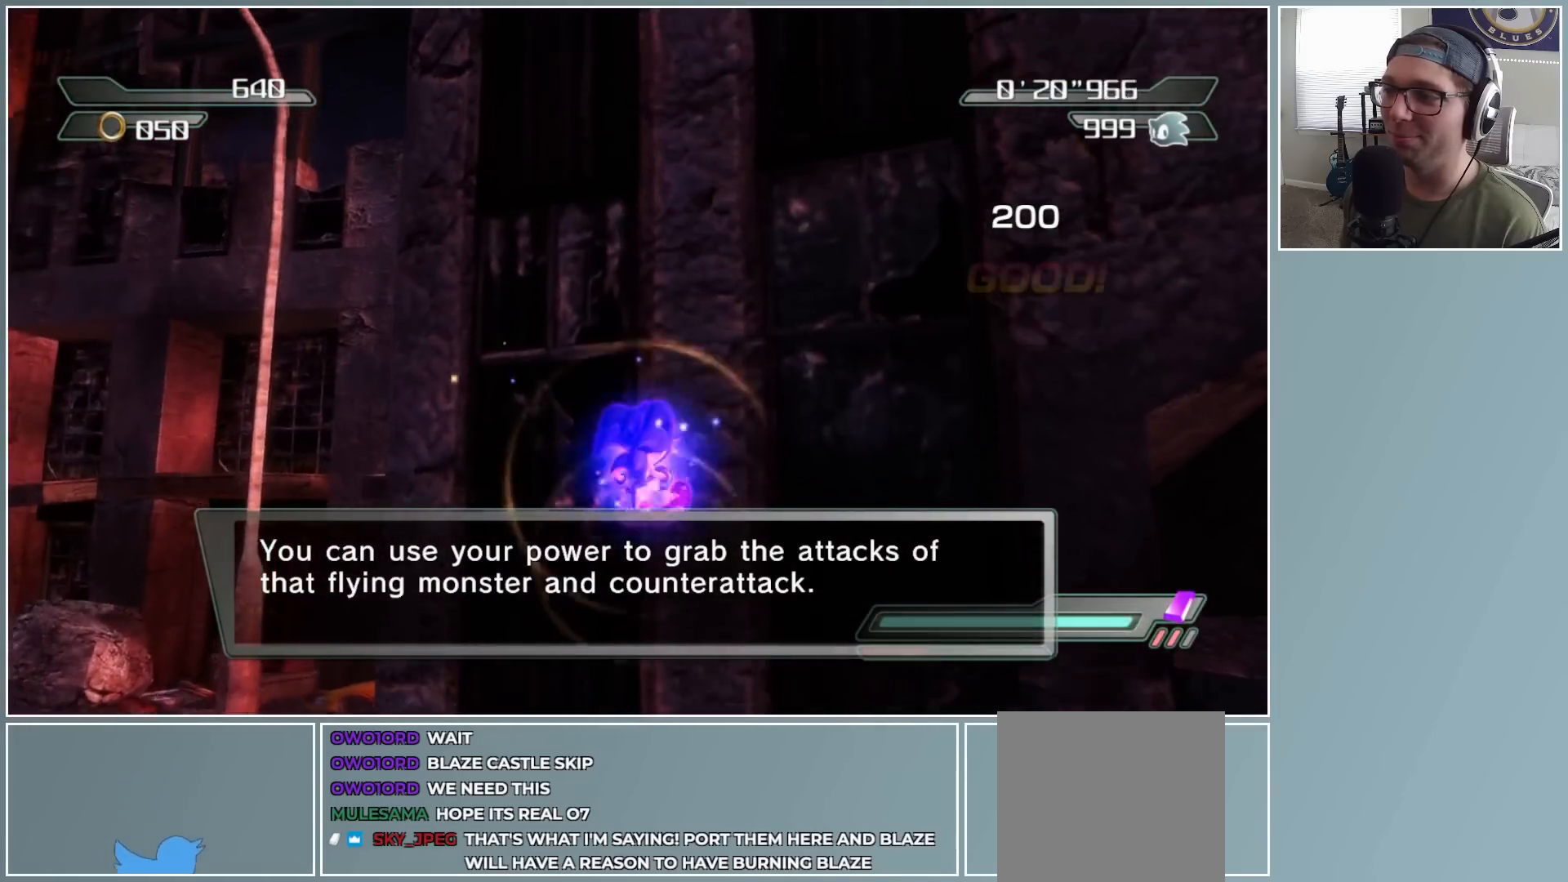
{"dt_ms": 500, "buttons": [], "left_stick": "up", "right_stick": "center", "button_events": [[117, "R2", "up"], [483, "A", "up"]]}
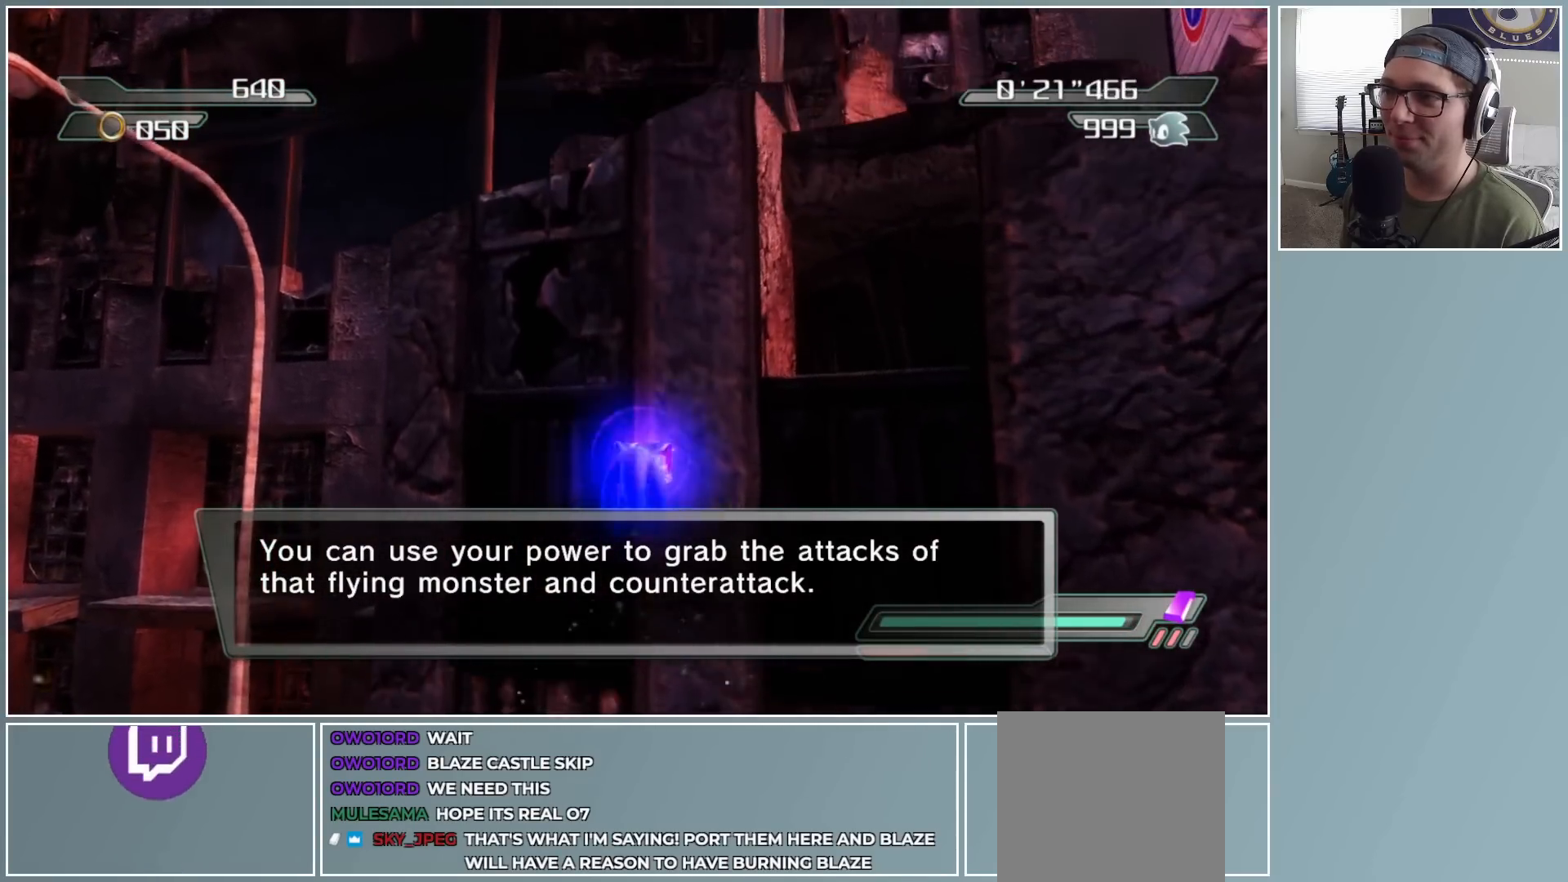
{"dt_ms": 500, "buttons": ["A"], "left_stick": "up", "right_stick": "center", "button_events": [[67, "R2", "down"], [117, "A", "down"], [233, "R2", "up"]]}
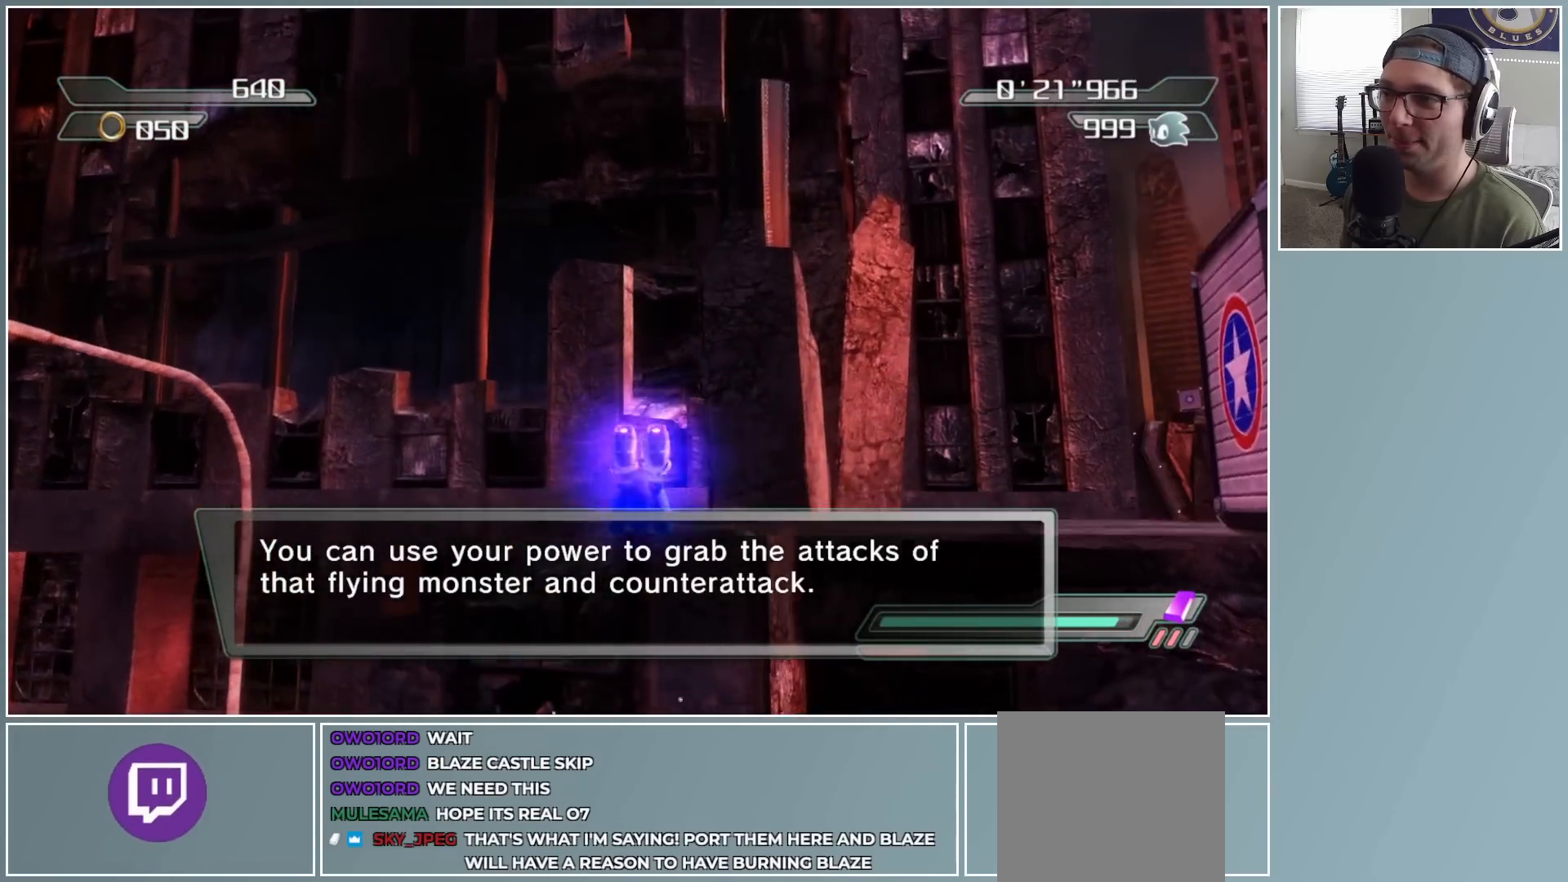
{"dt_ms": 500, "buttons": [], "left_stick": "up-right", "right_stick": "down-left", "button_events": [[100, "A", "up"]]}
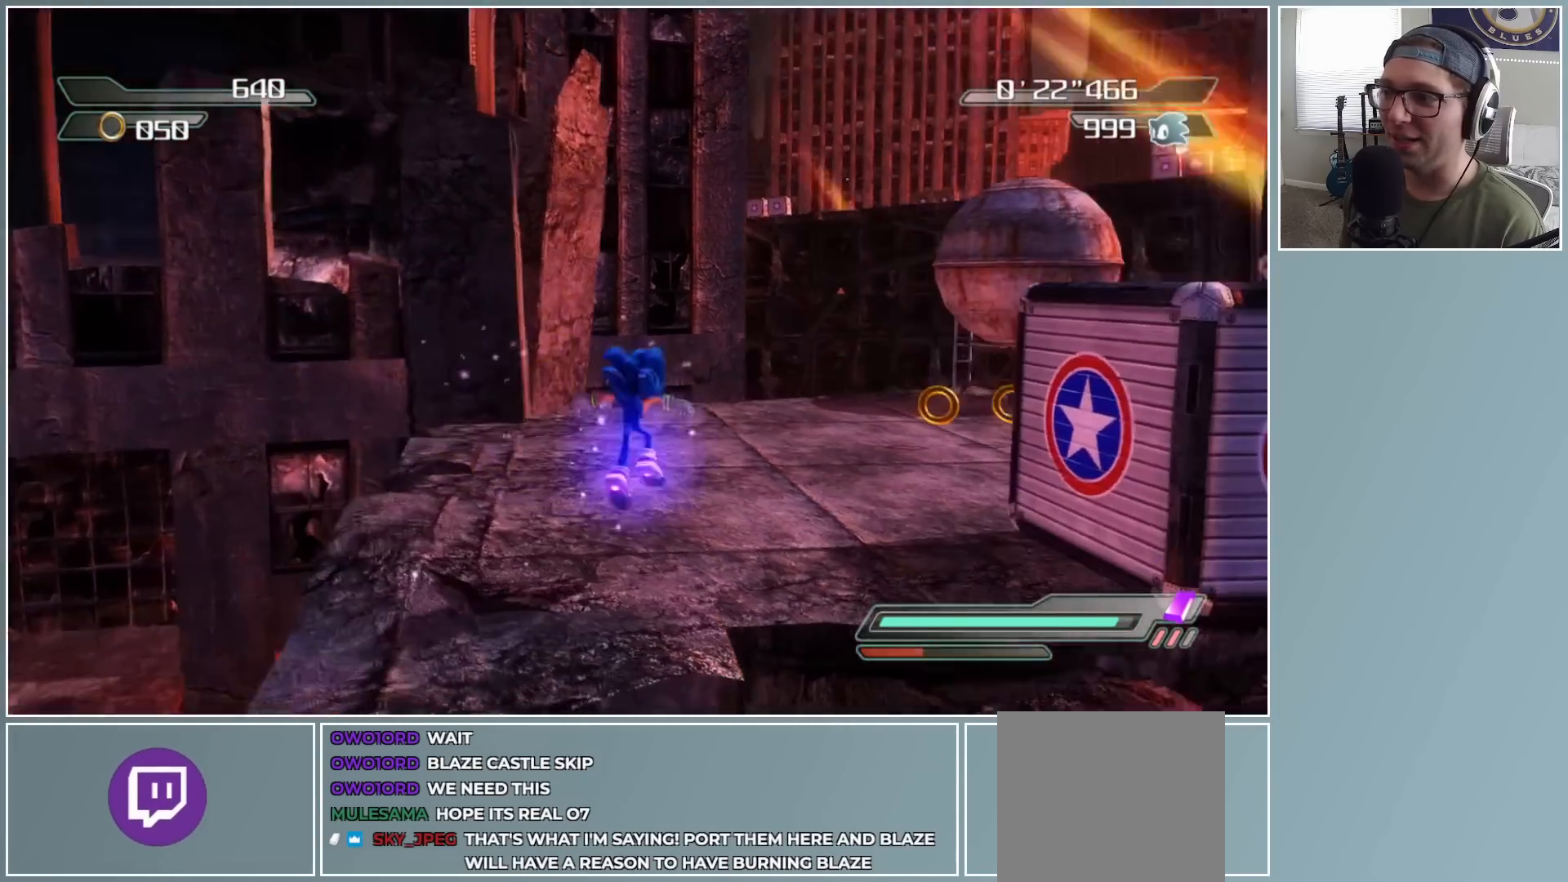
{"dt_ms": 500, "buttons": [], "left_stick": "up", "right_stick": "center", "button_events": []}
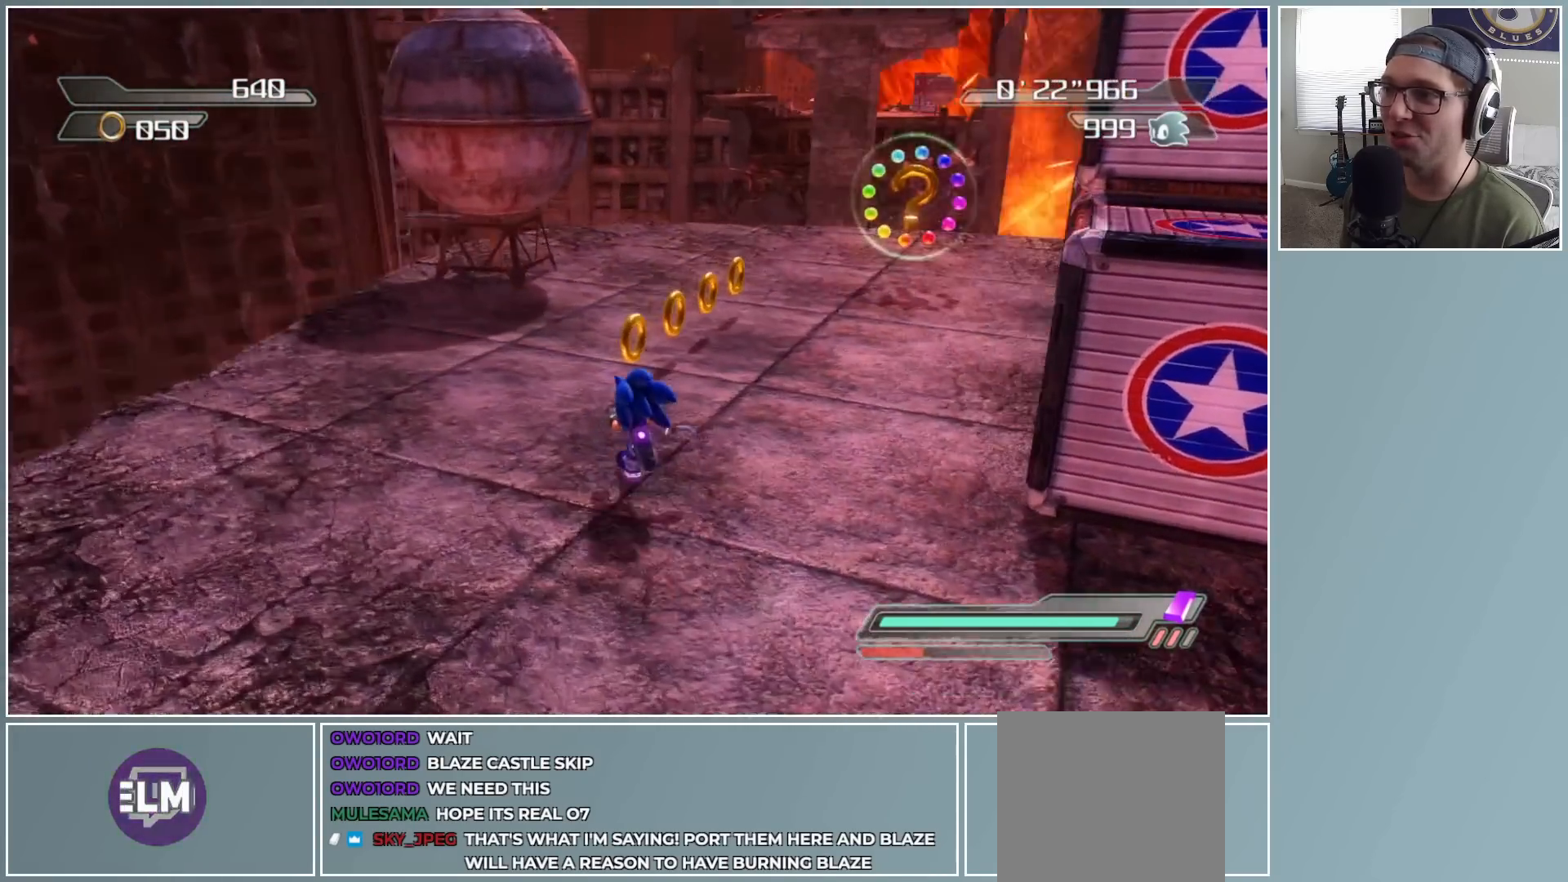
{"dt_ms": 500, "buttons": ["X"], "left_stick": "up", "right_stick": "center", "button_events": [[383, "X", "down"], [417, "A", "down"], [467, "A", "up"]]}
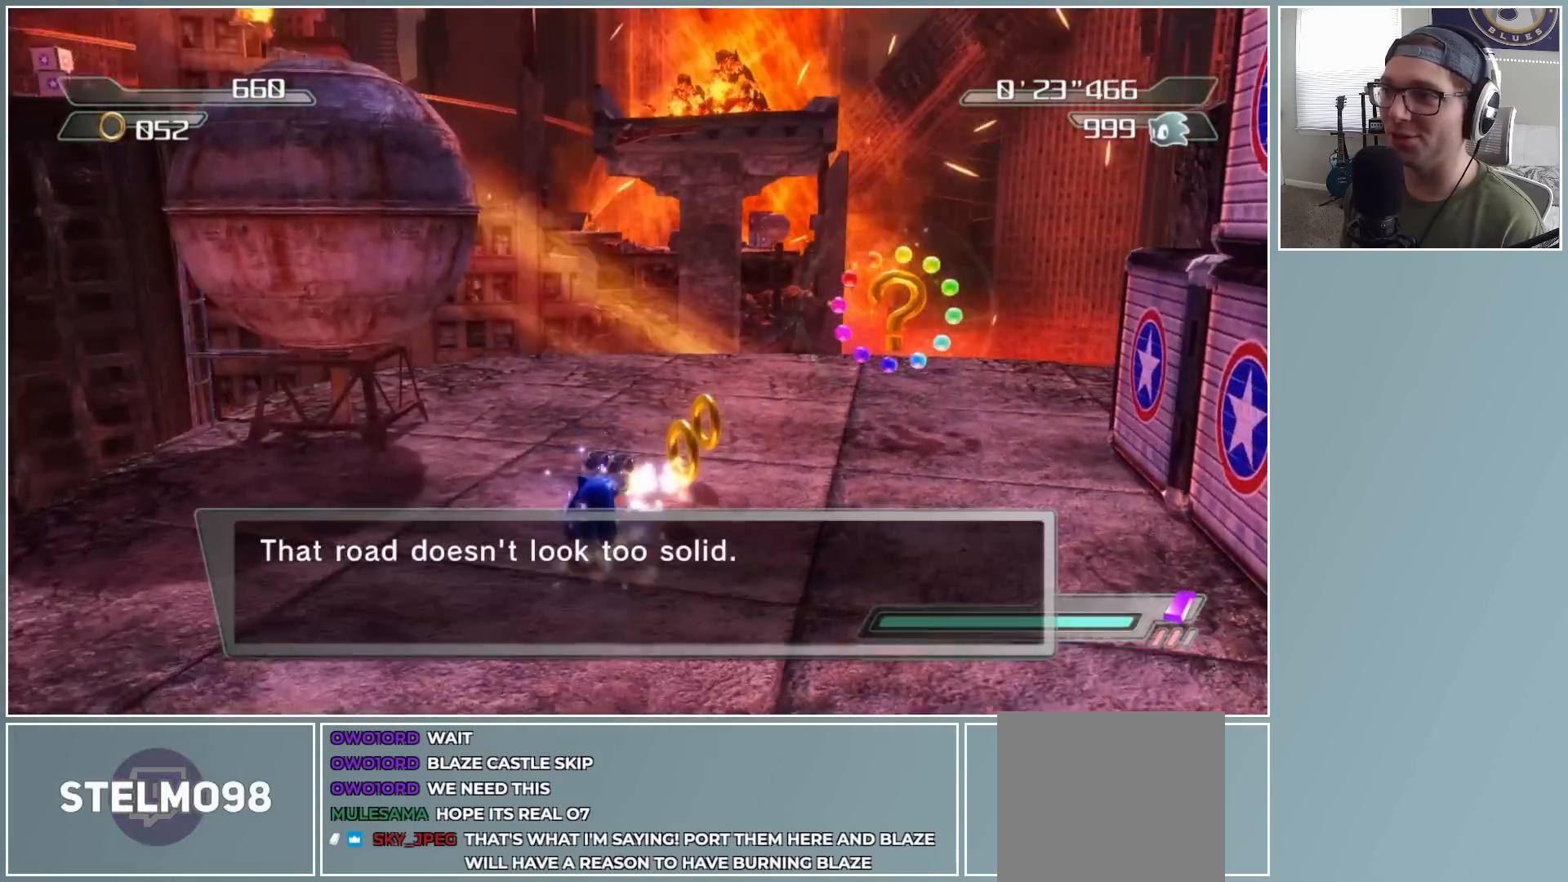
{"dt_ms": 500, "buttons": ["X"], "left_stick": "up", "right_stick": "center", "button_events": []}
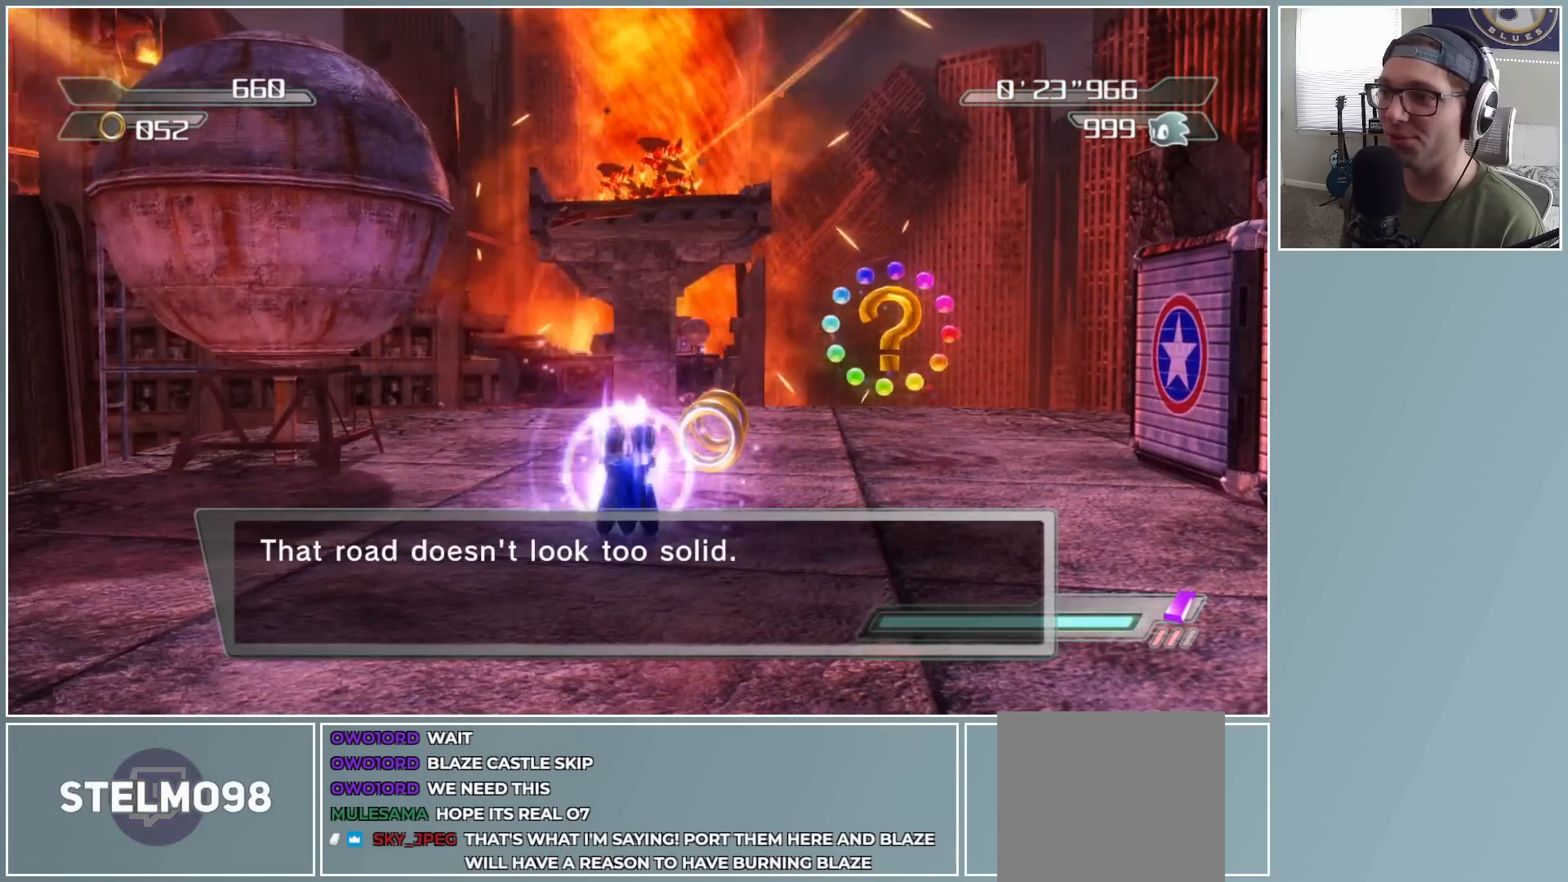
{"dt_ms": 500, "buttons": ["A"], "left_stick": "up", "right_stick": "center", "button_events": [[383, "X", "up"], [417, "A", "down"]]}
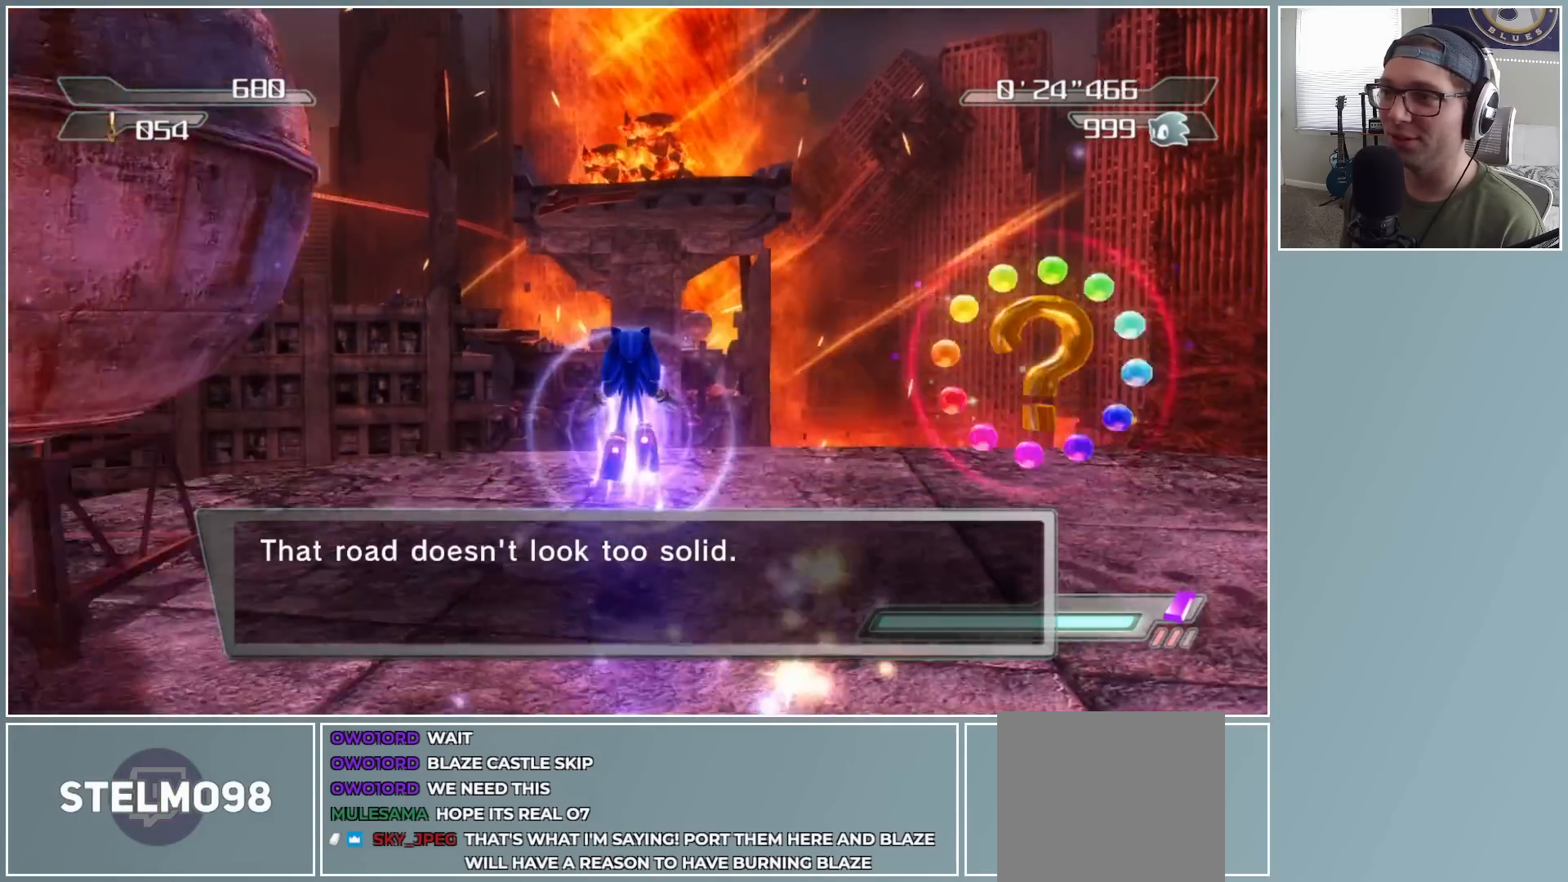
{"dt_ms": 500, "buttons": ["R2"], "left_stick": "up", "right_stick": "center", "button_events": [[433, "A", "up"], [483, "R2", "down"]]}